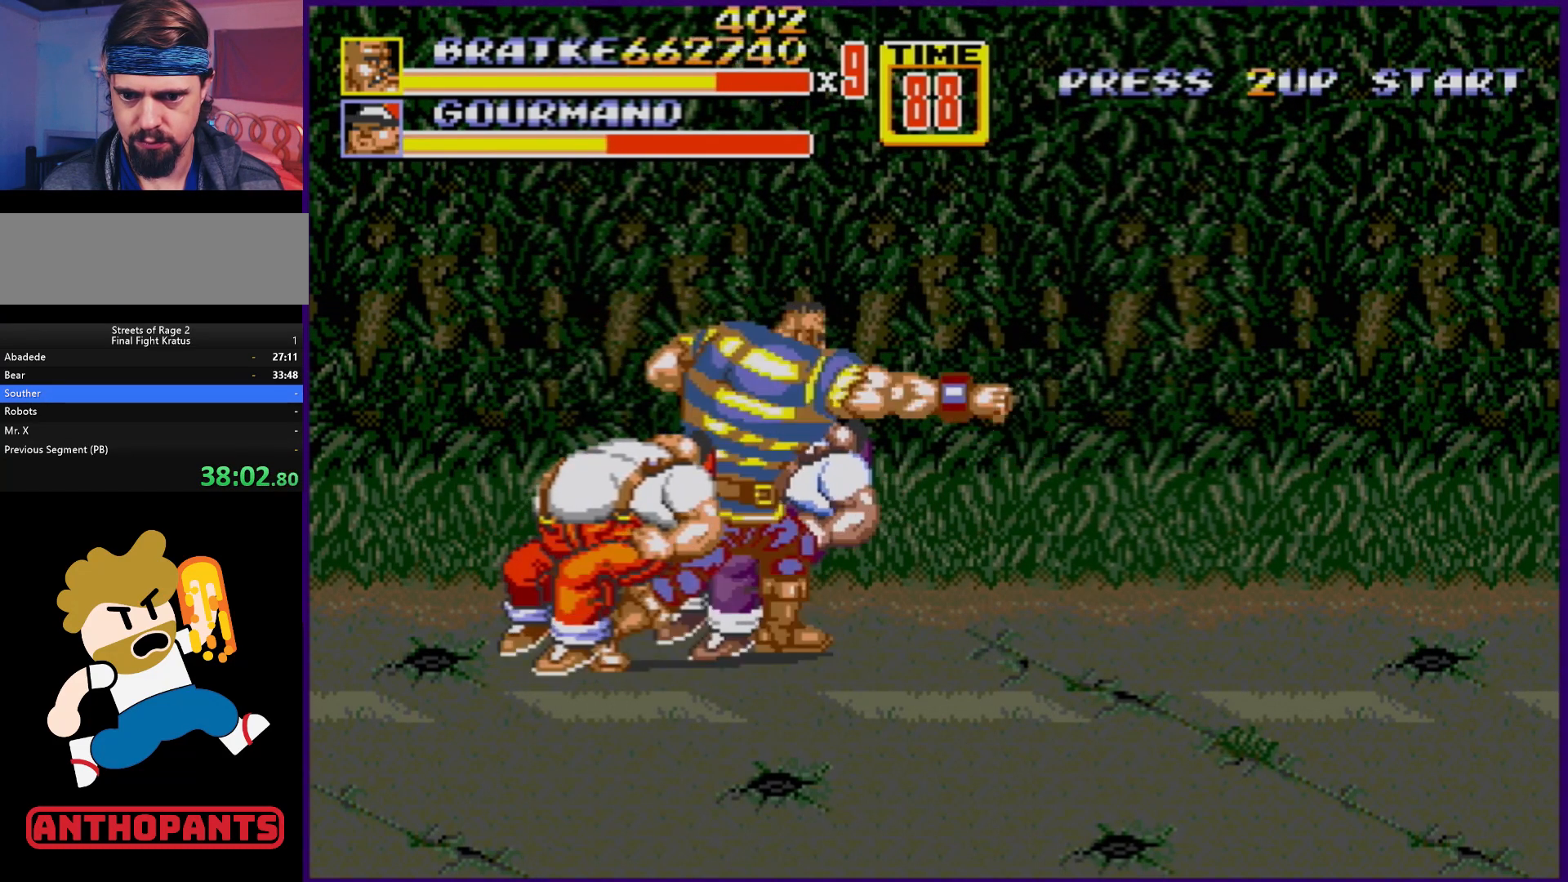
Gameplay with a controller (Xbox layout); each line is a JSON object with the inputs held at the frame after it. "events" lists button and stick changes between this image and that frame as [ms after this image, input, new state], when the widget could be followed in between. Not read: L1 L2 L3 R1 R2 R3.
{"buttons": ["DPAD_RIGHT"], "events": [[433, "DPAD_RIGHT", "down"]]}
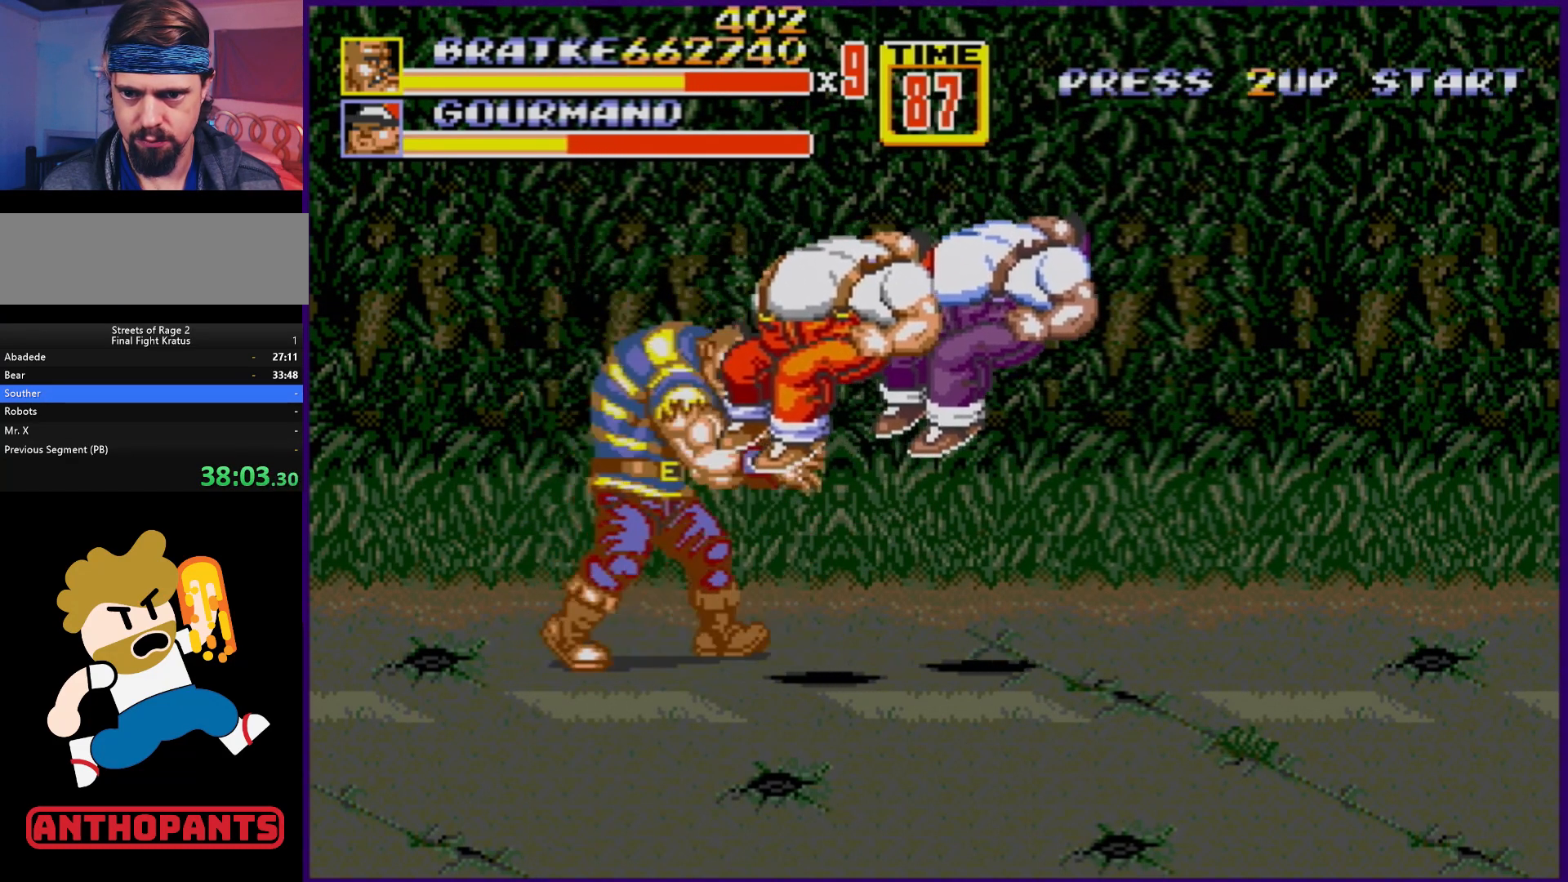
{"buttons": ["DPAD_RIGHT"], "events": [[17, "DPAD_RIGHT", "up"], [50, "DPAD_RIGHT", "down"]]}
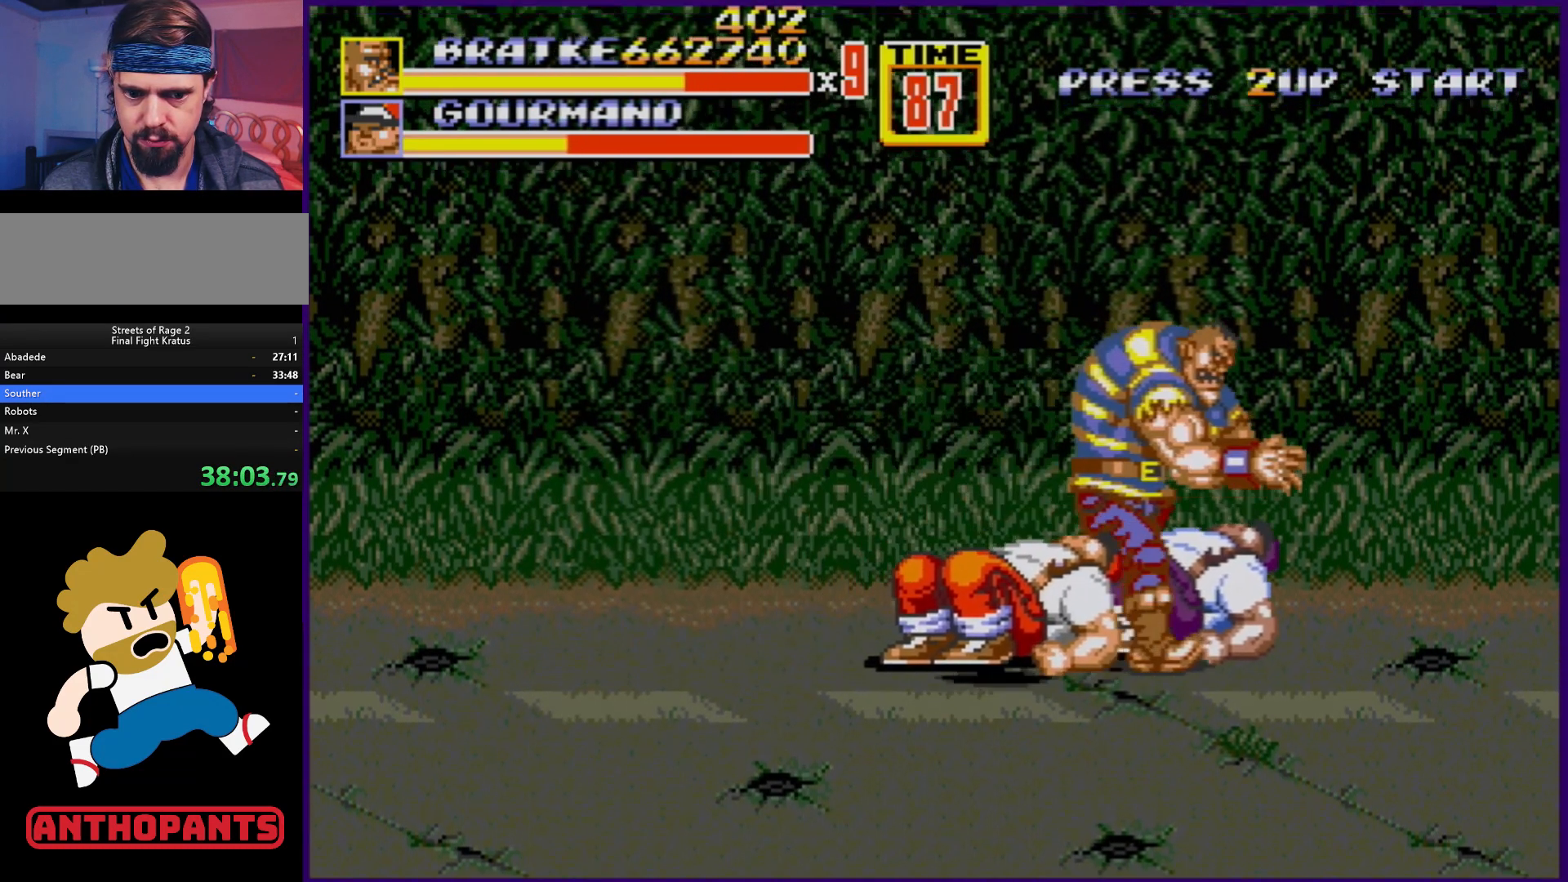
{"buttons": [], "events": [[117, "DPAD_RIGHT", "up"], [183, "DPAD_LEFT", "down"], [300, "DPAD_LEFT", "up"]]}
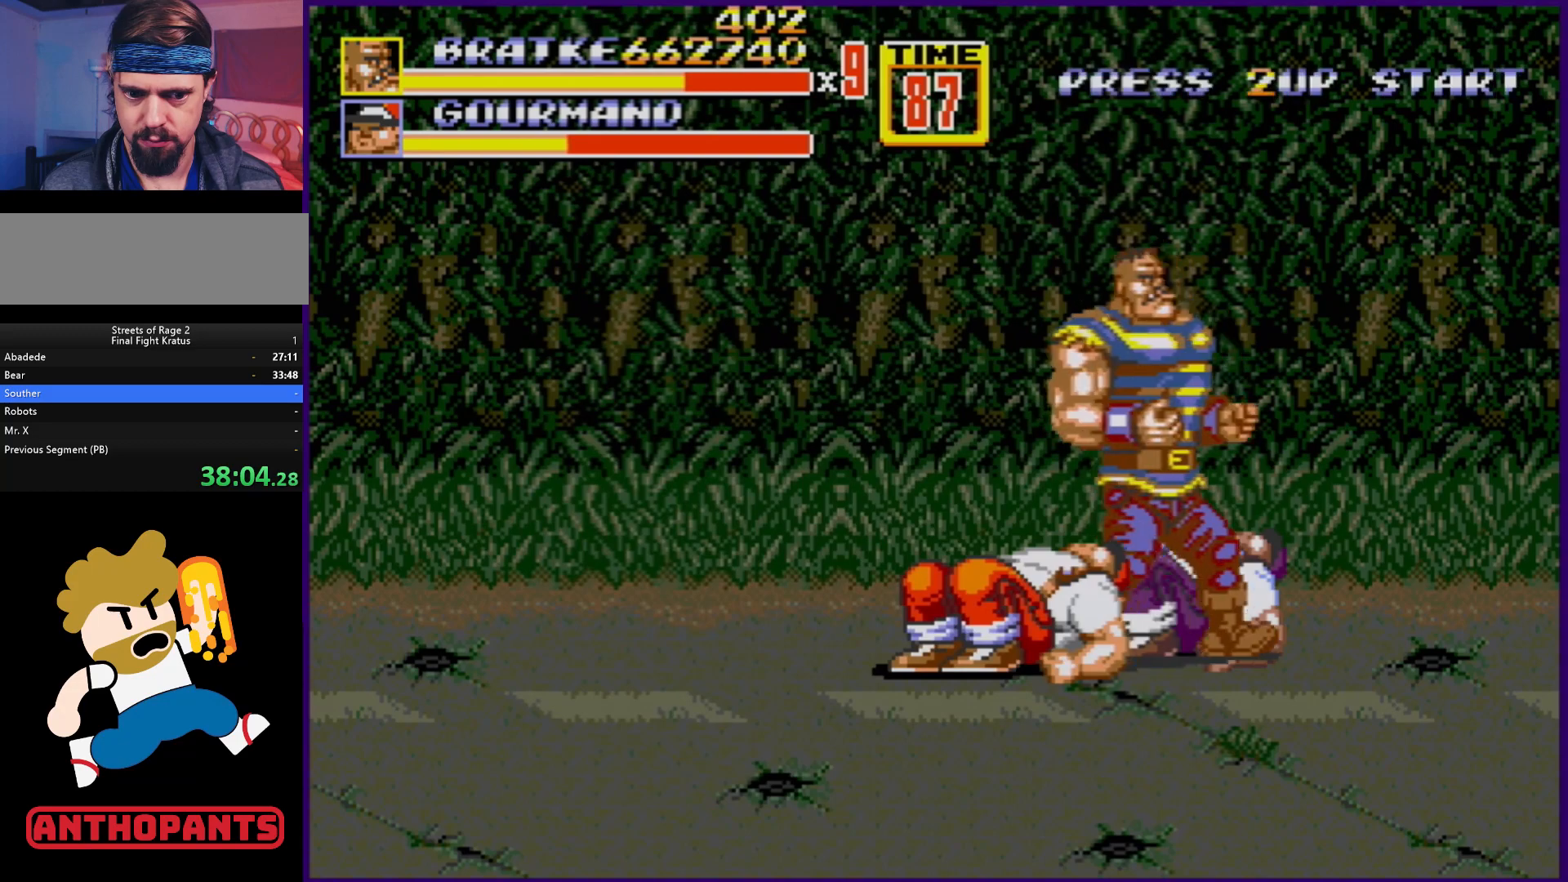
{"buttons": [], "events": [[67, "DPAD_RIGHT", "down"], [200, "DPAD_RIGHT", "up"], [233, "DPAD_LEFT", "down"], [300, "DPAD_LEFT", "up"]]}
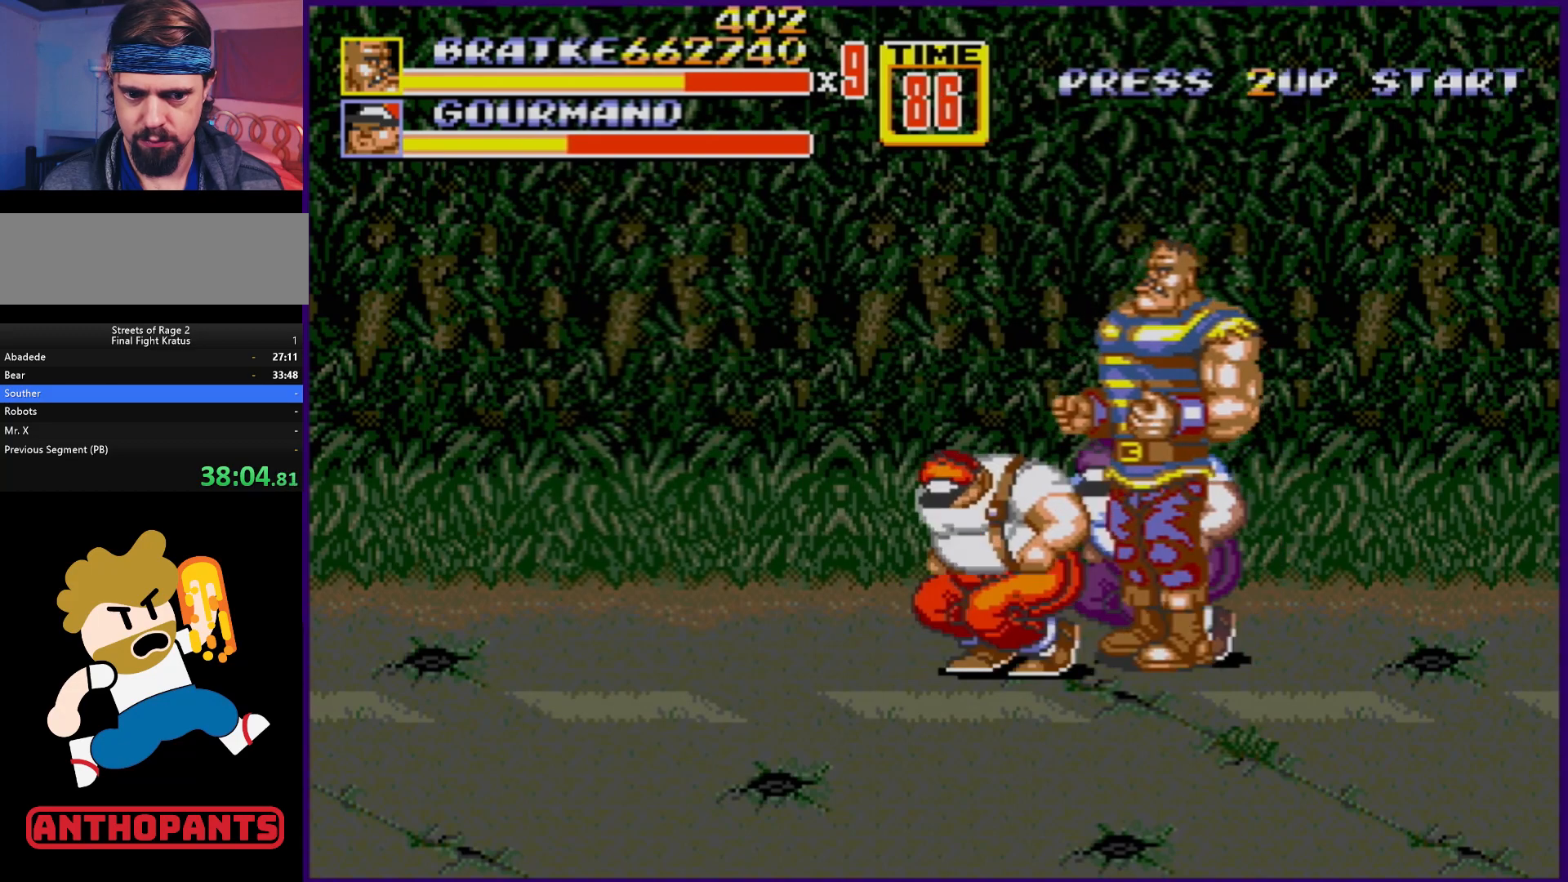
{"buttons": ["B"], "events": [[467, "B", "down"]]}
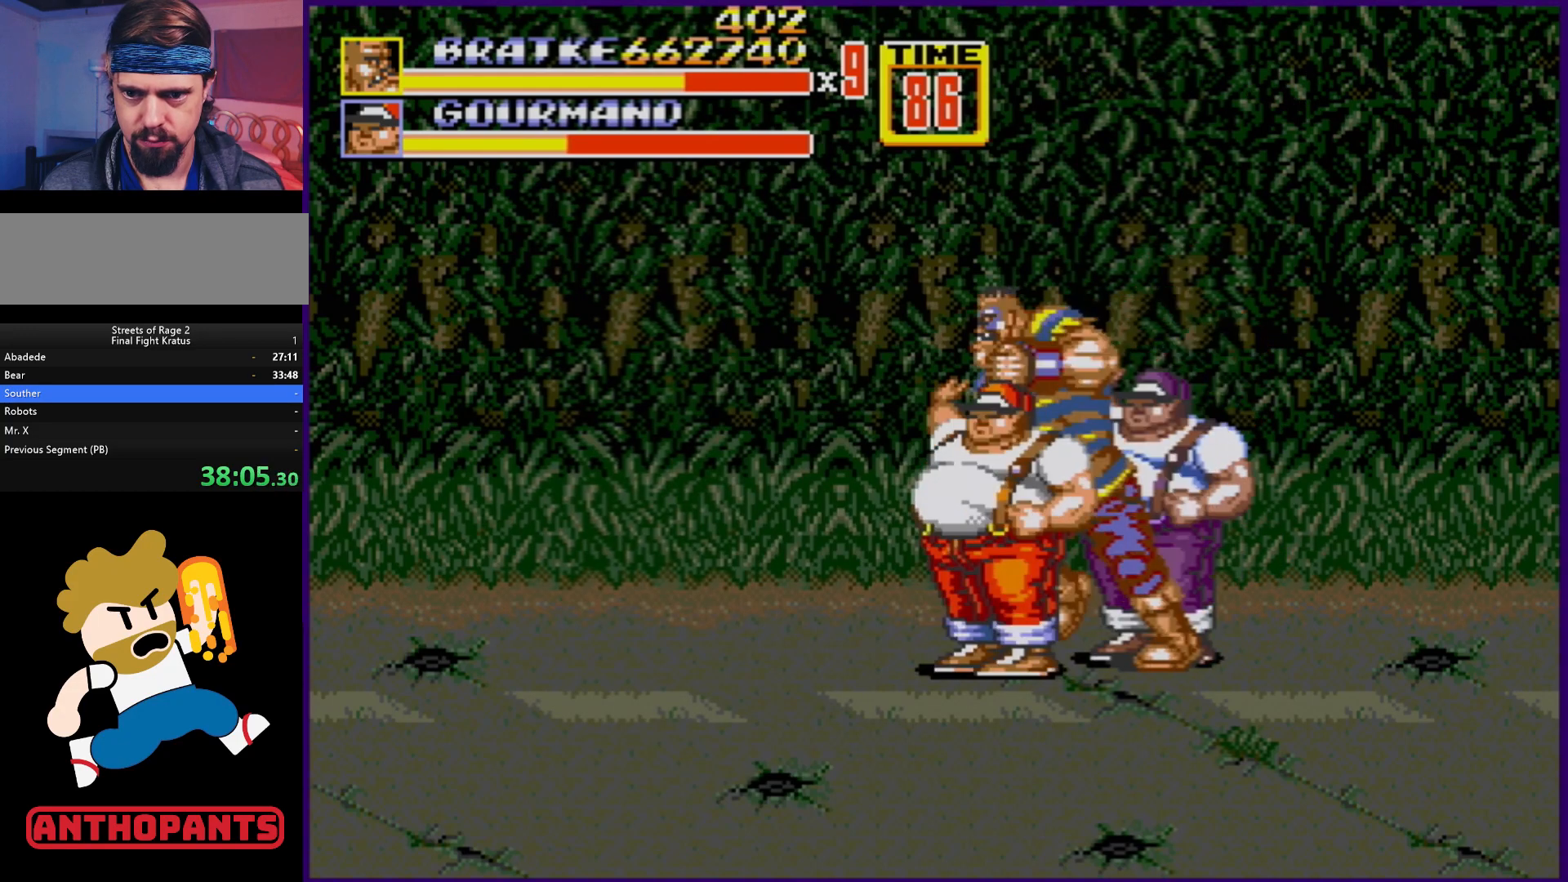
{"buttons": ["B"], "events": [[167, "B", "up"], [333, "B", "down"]]}
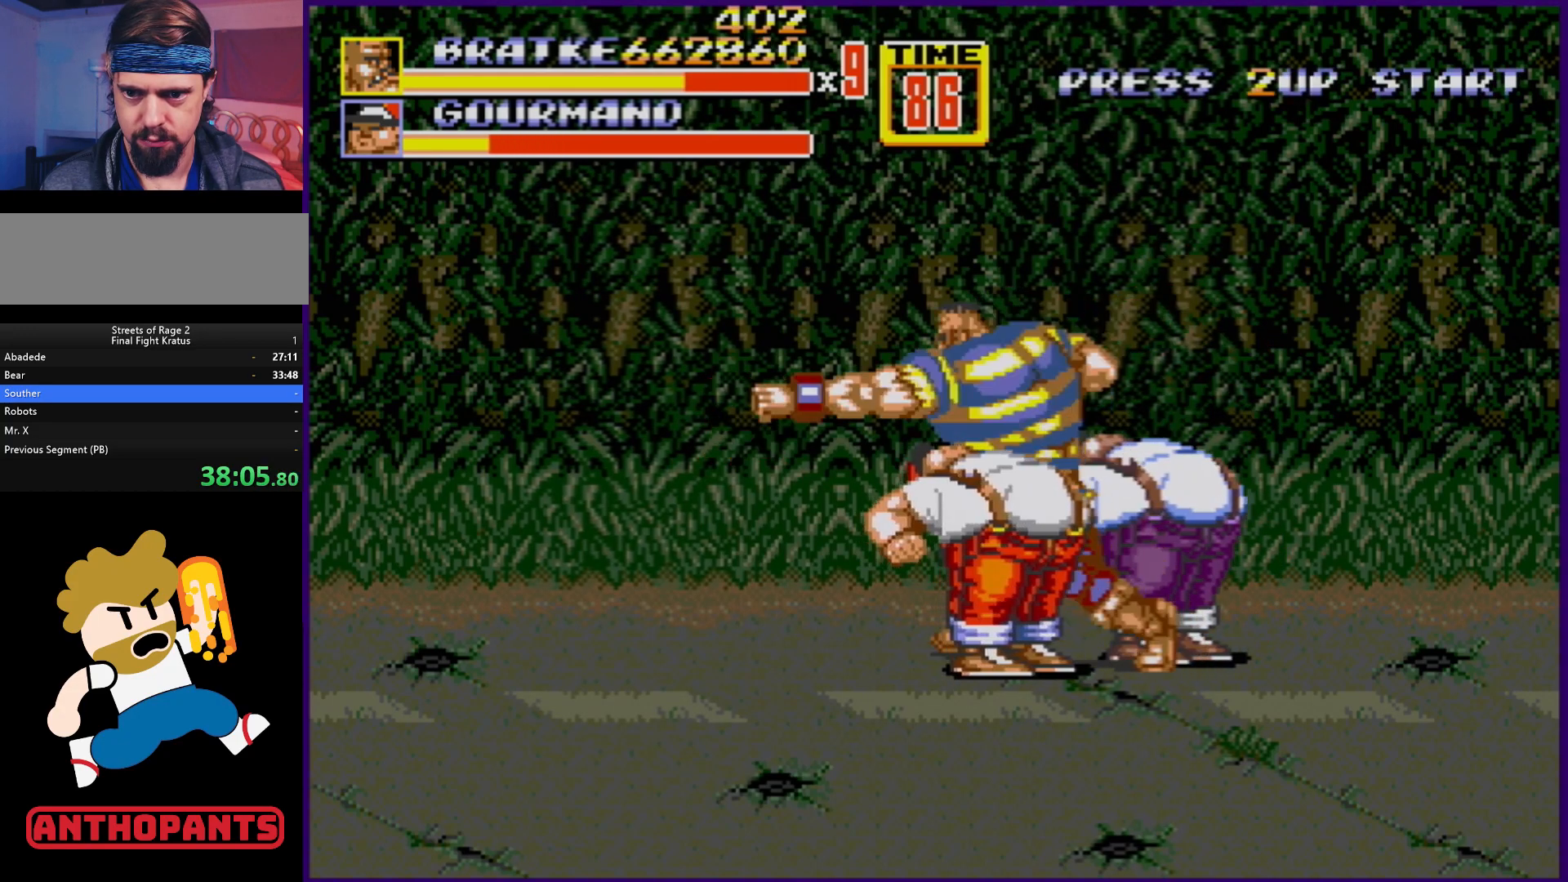
{"buttons": ["B"], "events": [[33, "B", "up"], [200, "B", "down"], [267, "B", "up"], [300, "B", "down"], [350, "B", "up"], [483, "B", "down"]]}
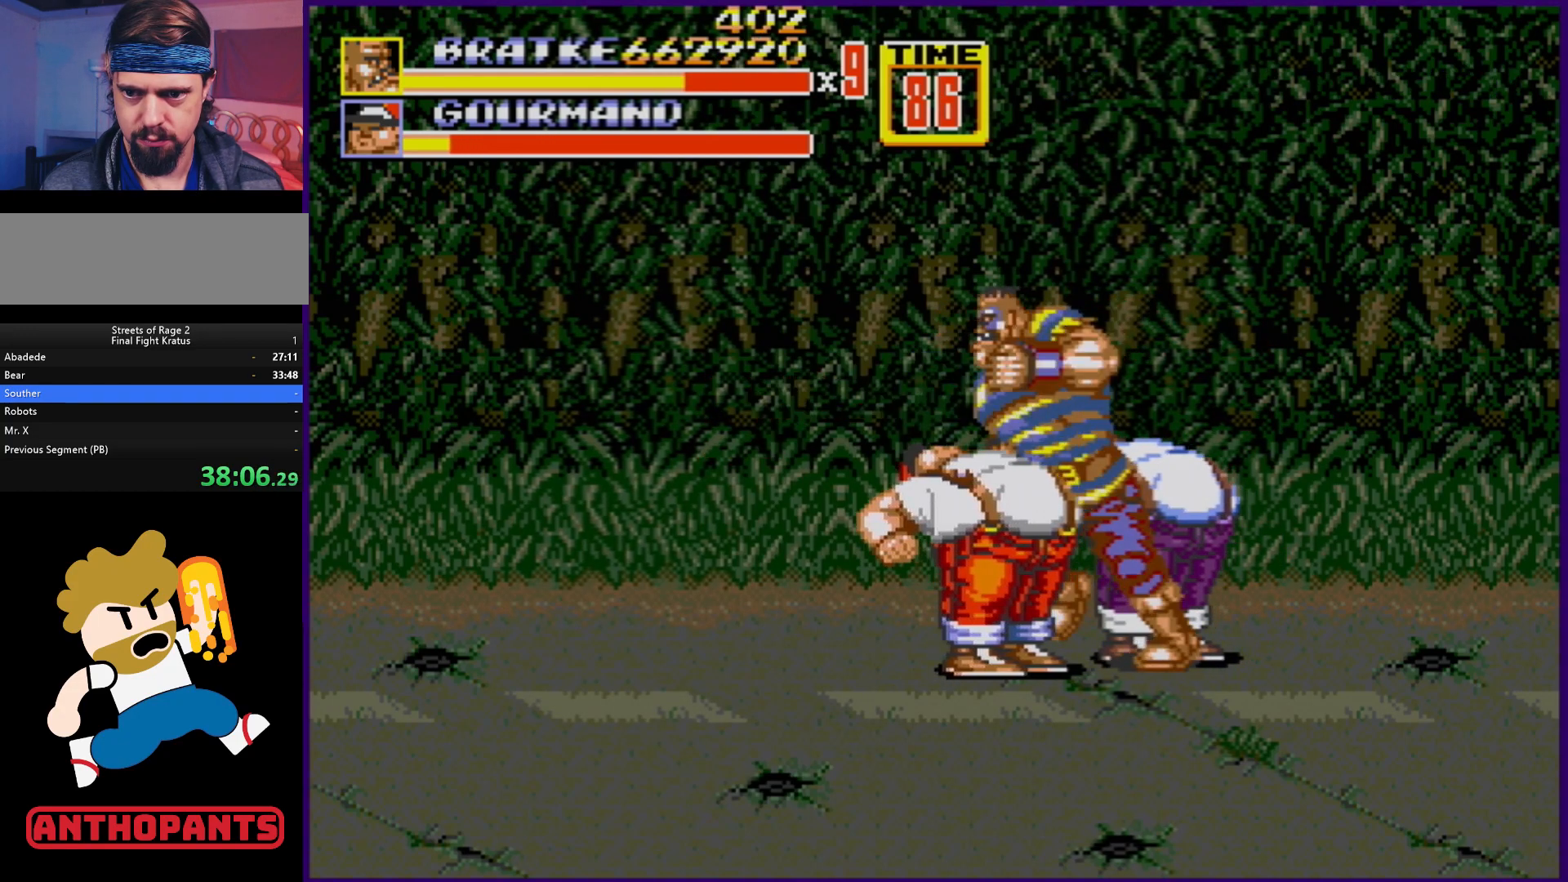
{"buttons": [], "events": [[83, "B", "up"], [150, "B", "down"], [167, "B", "up"], [217, "B", "down"], [317, "B", "up"], [367, "B", "down"], [383, "B", "up"]]}
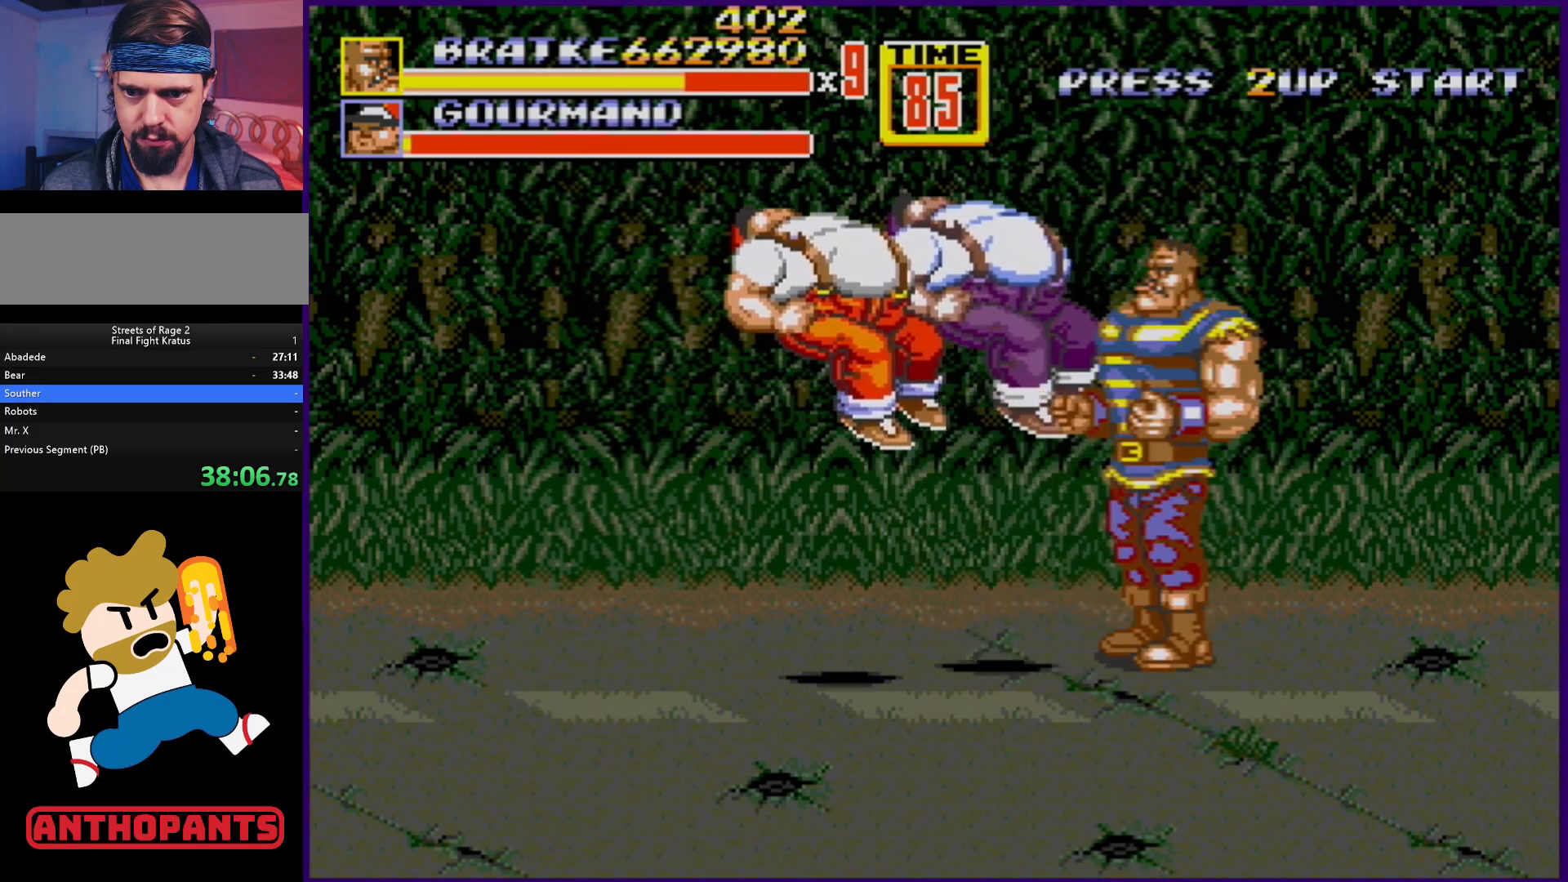
{"buttons": ["DPAD_LEFT"], "events": [[183, "DPAD_LEFT", "down"], [283, "DPAD_LEFT", "up"], [300, "DPAD_LEFT", "down"]]}
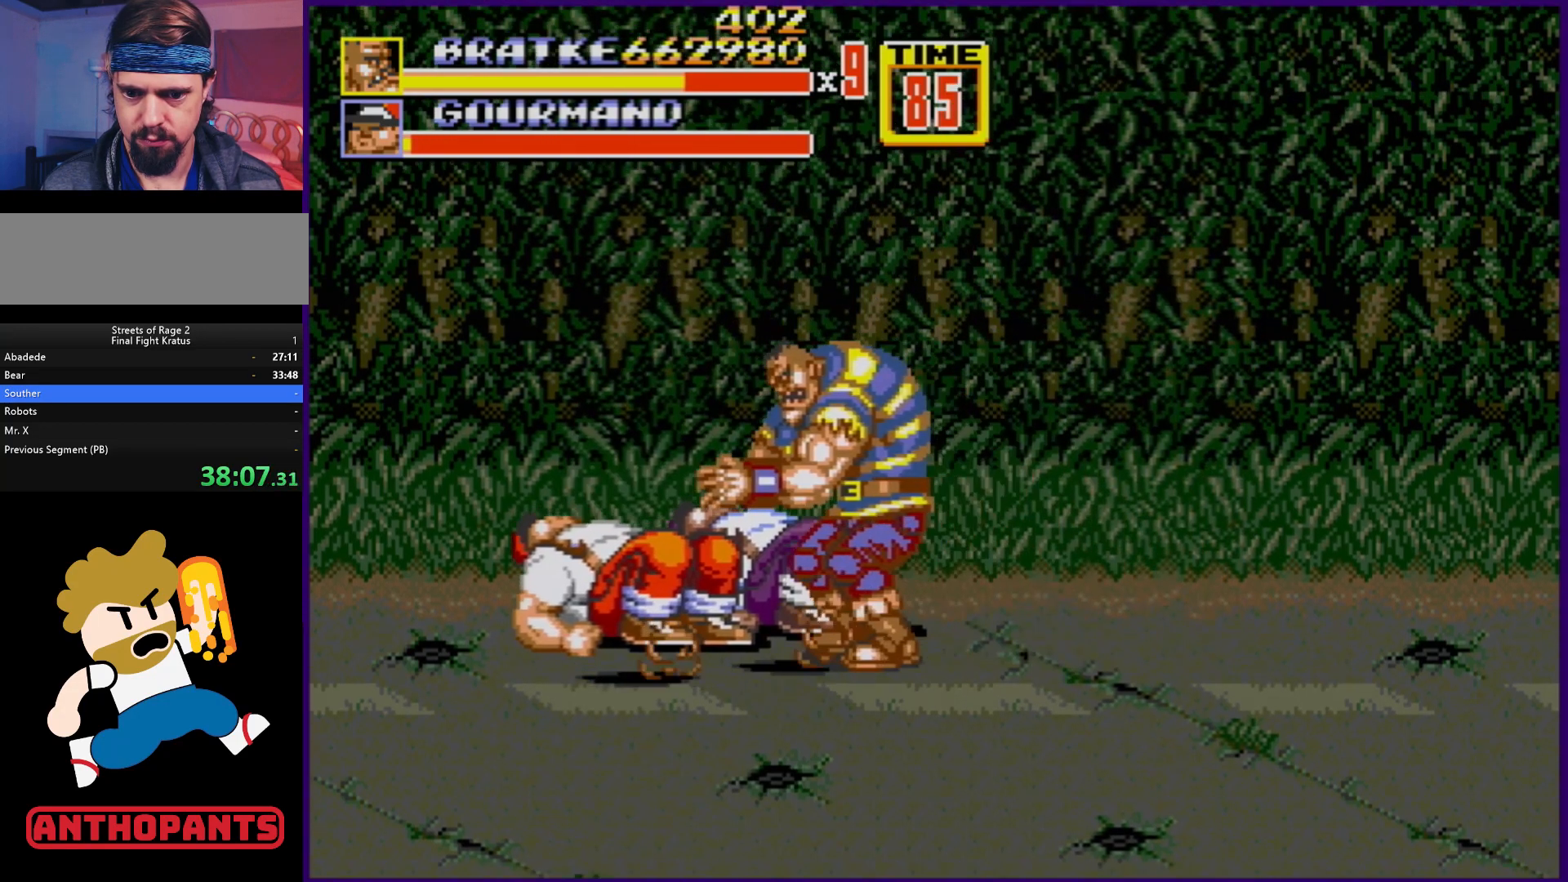
{"buttons": [], "events": [[417, "DPAD_LEFT", "up"]]}
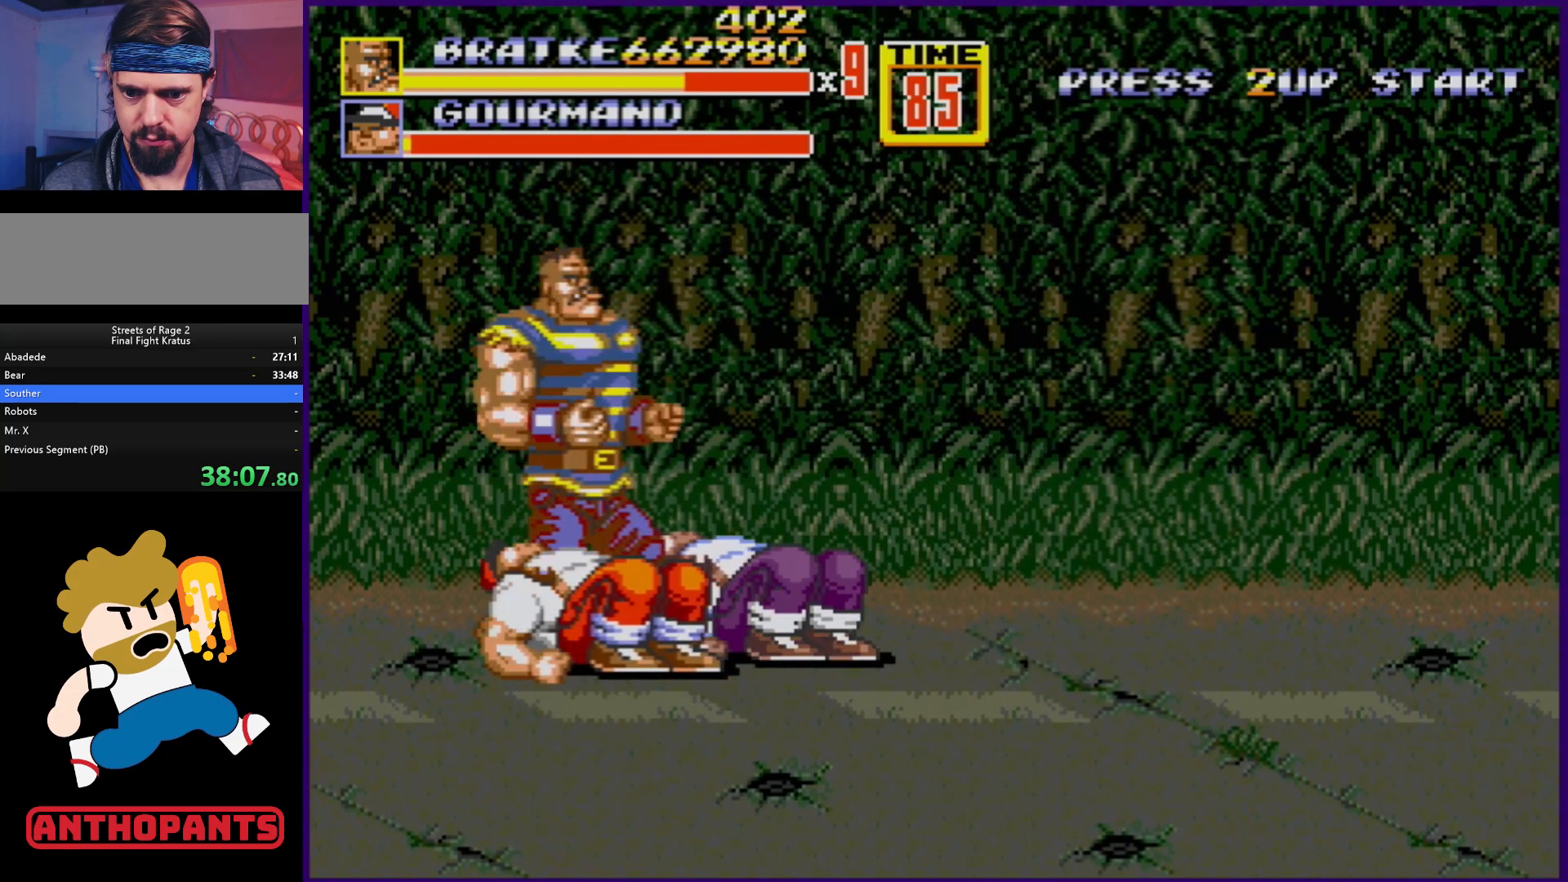
{"buttons": [], "events": [[33, "DPAD_RIGHT", "down"], [150, "DPAD_RIGHT", "up"]]}
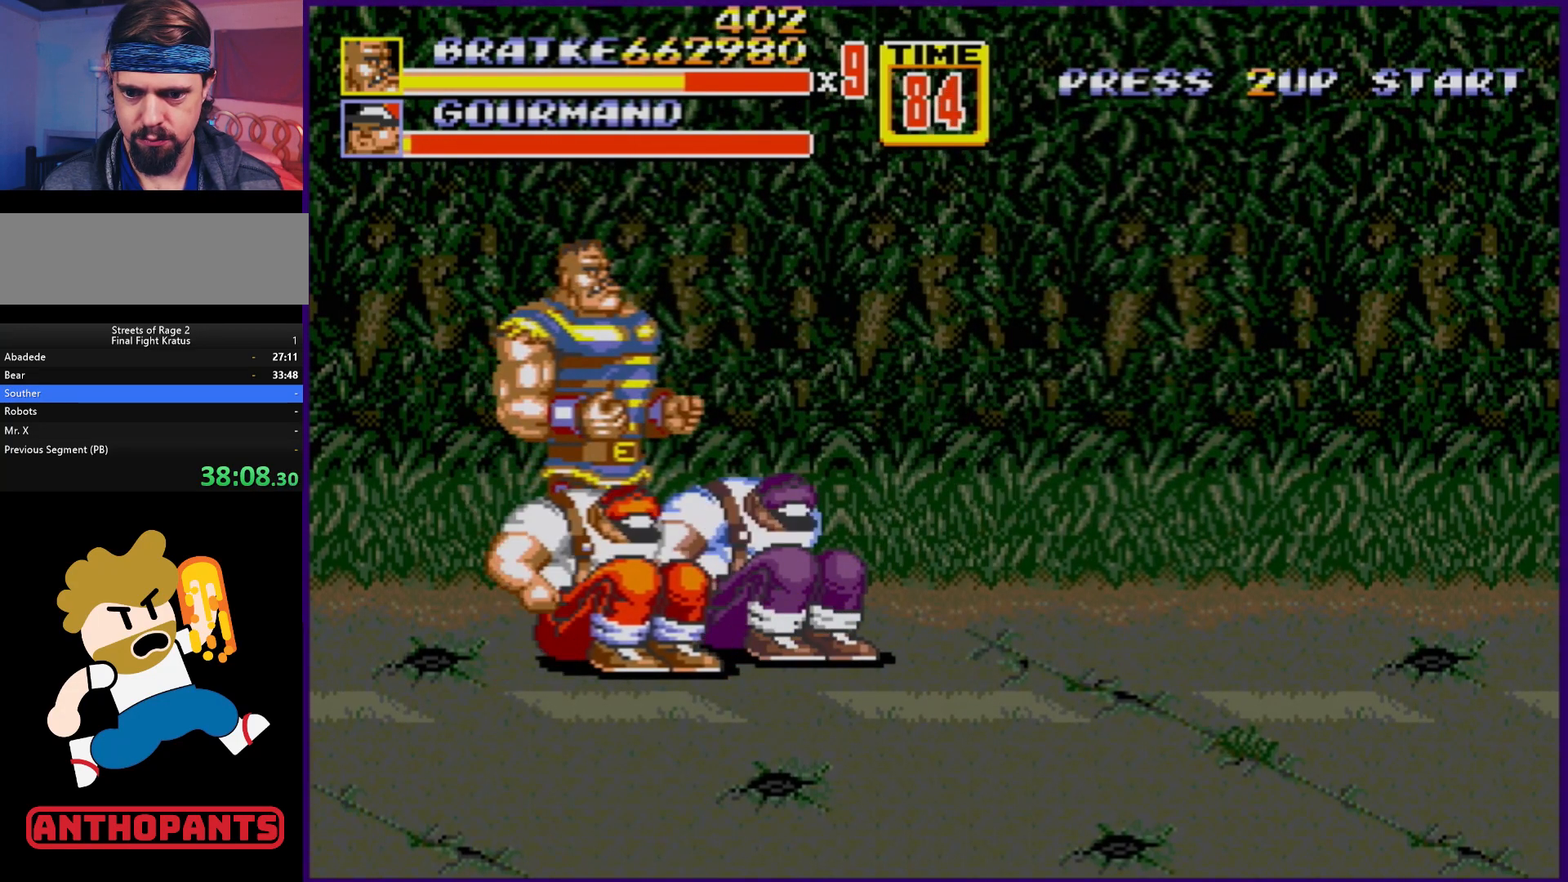
{"buttons": ["B"], "events": [[67, "DPAD_RIGHT", "down"], [117, "DPAD_RIGHT", "up"], [500, "B", "down"]]}
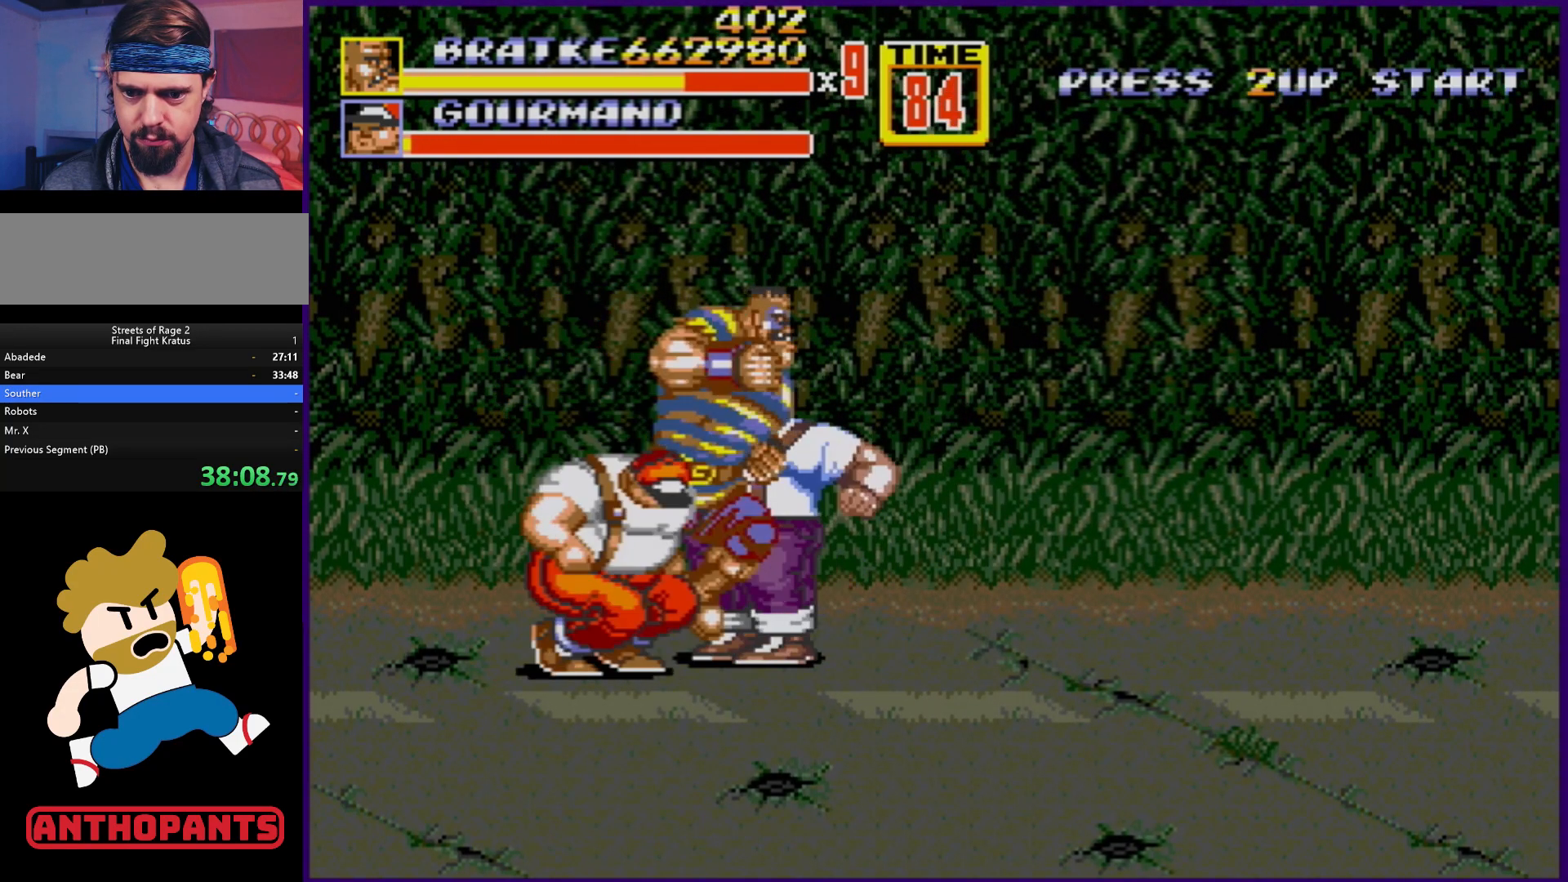
{"buttons": ["B"], "events": [[150, "B", "up"], [350, "B", "down"]]}
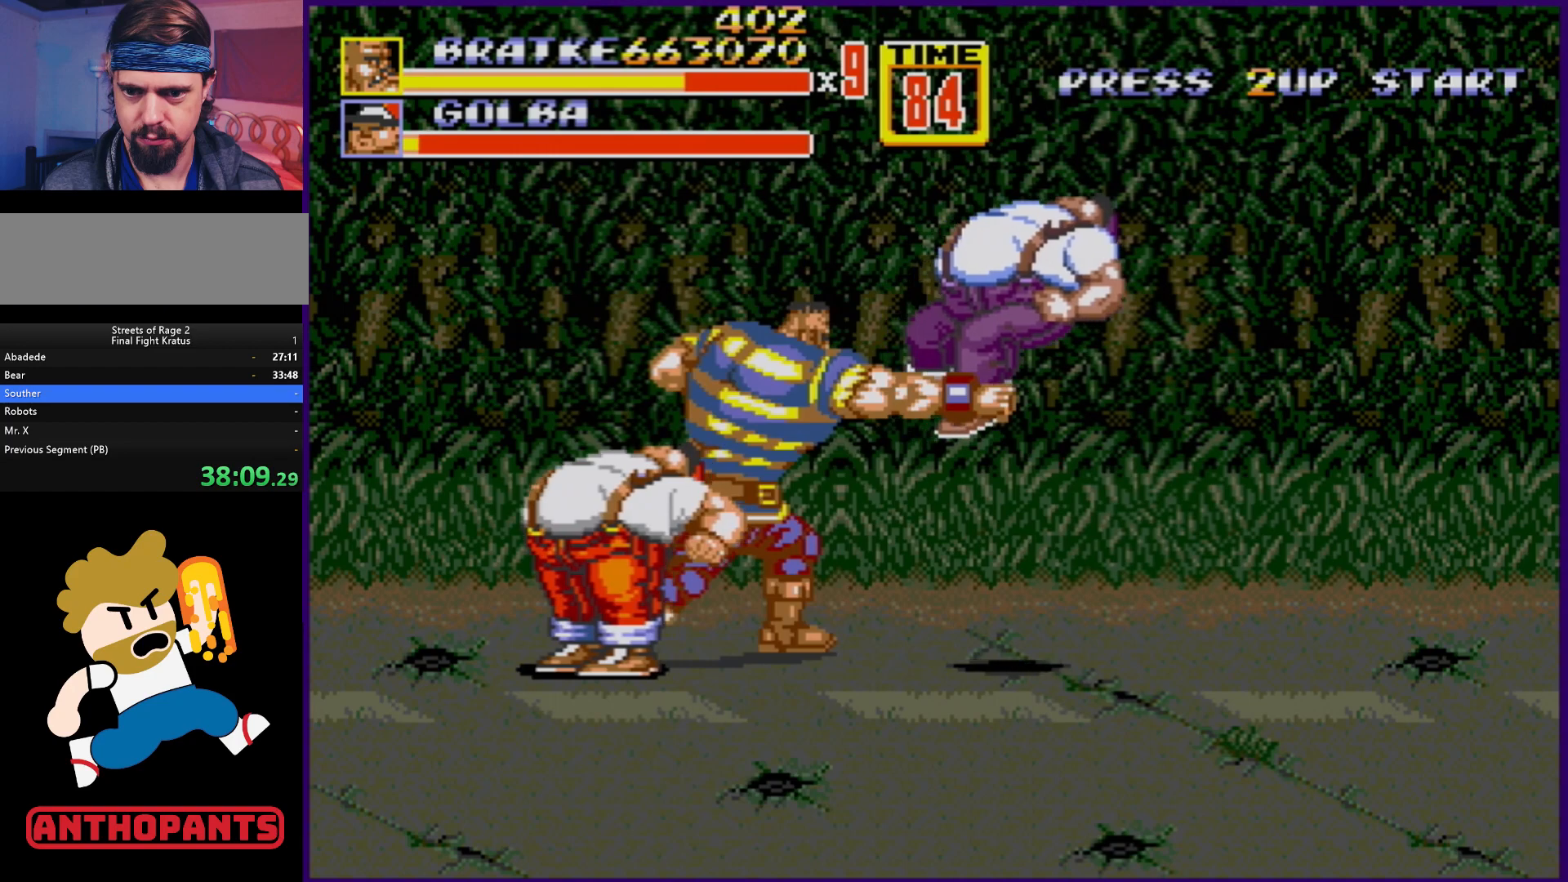
{"buttons": [], "events": [[33, "B", "up"], [183, "B", "down"], [350, "B", "up"]]}
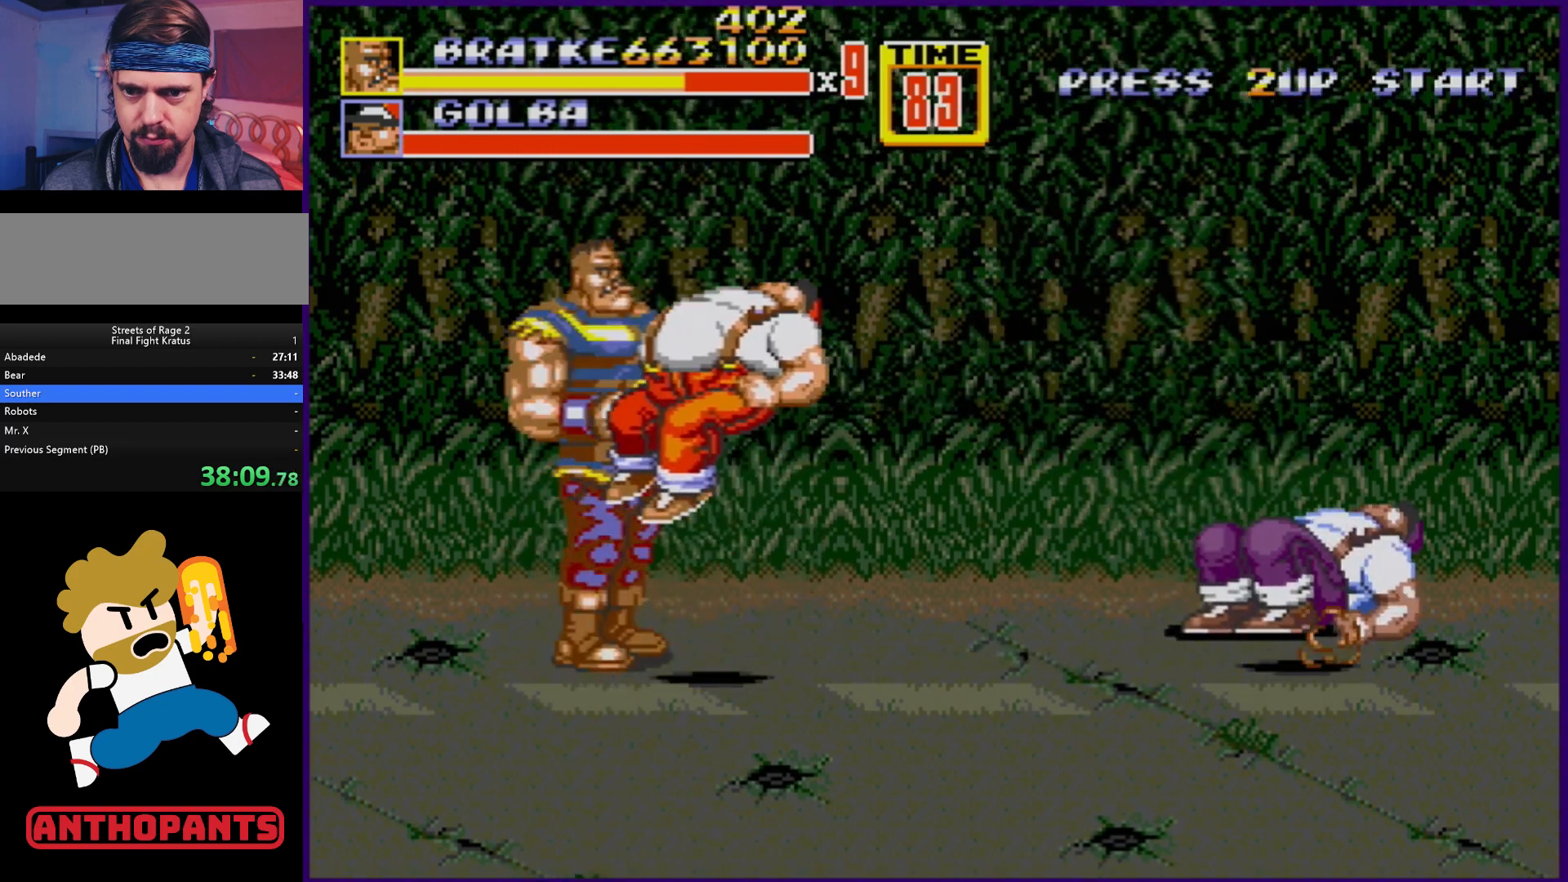
{"buttons": ["DPAD_RIGHT"], "events": [[100, "DPAD_RIGHT", "down"], [150, "DPAD_RIGHT", "up"], [217, "DPAD_RIGHT", "down"]]}
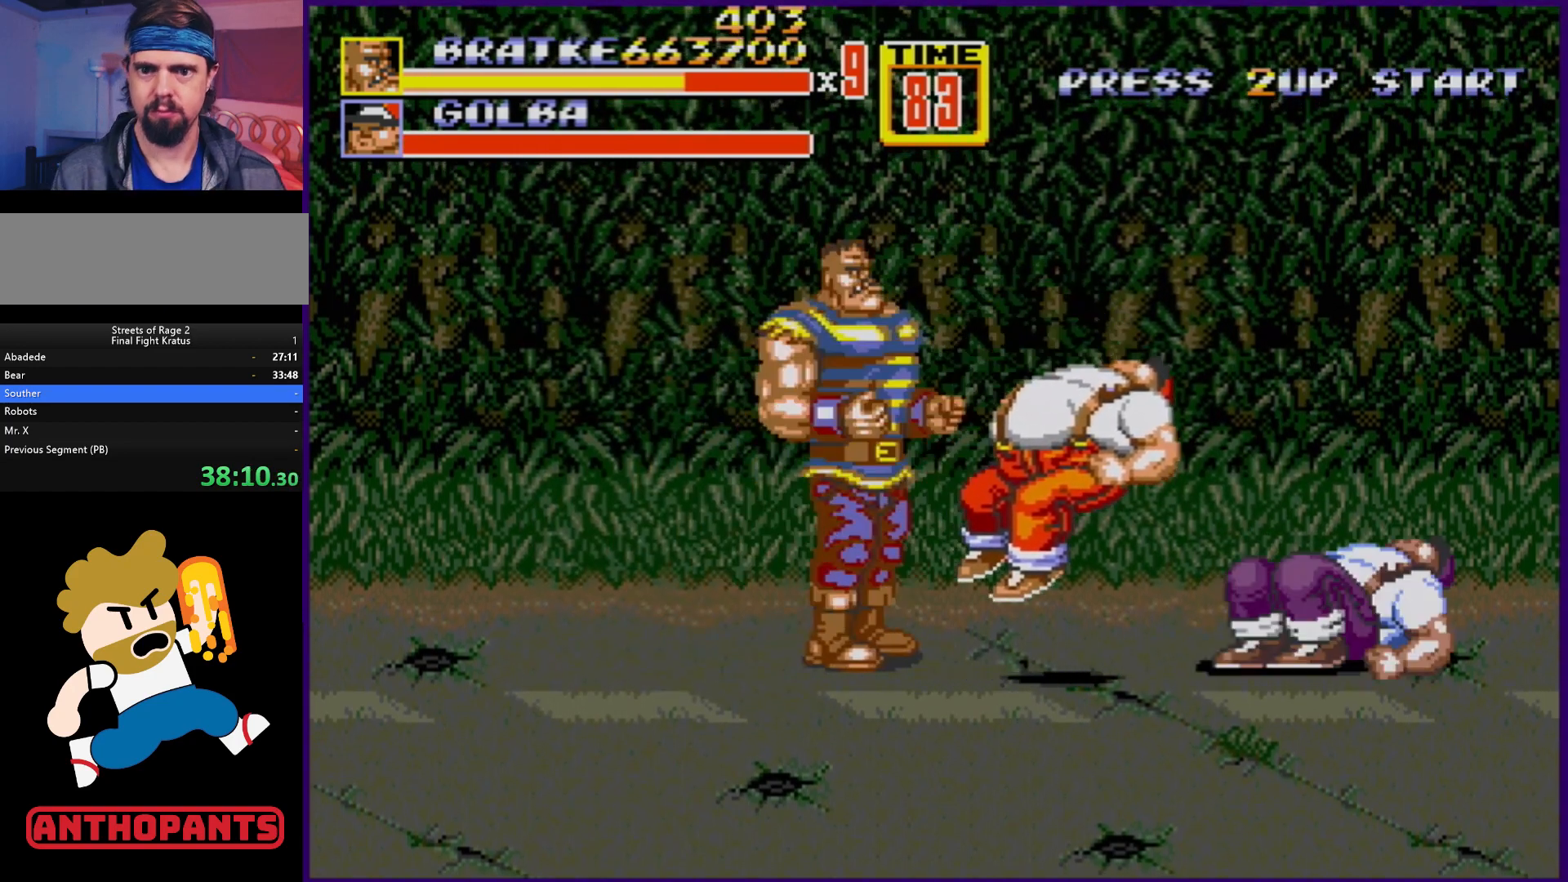
{"buttons": ["DPAD_UP", "DPAD_RIGHT"], "events": [[17, "DPAD_RIGHT", "up"], [100, "DPAD_RIGHT", "down"], [100, "DPAD_UP", "down"]]}
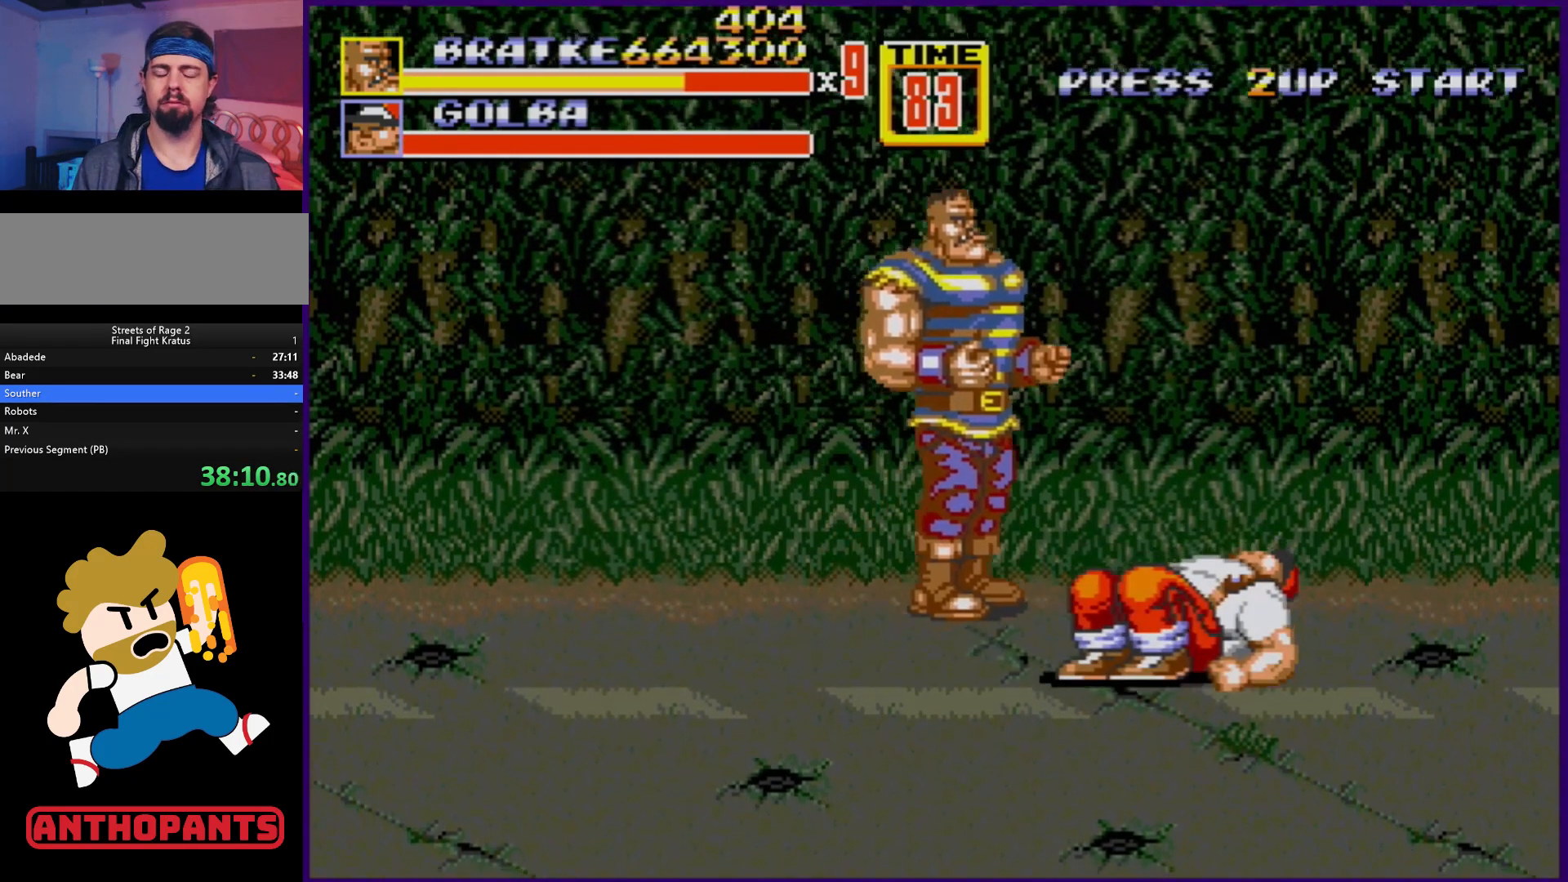
{"buttons": ["DPAD_DOWN", "DPAD_RIGHT"], "events": [[383, "DPAD_UP", "up"], [450, "DPAD_DOWN", "down"]]}
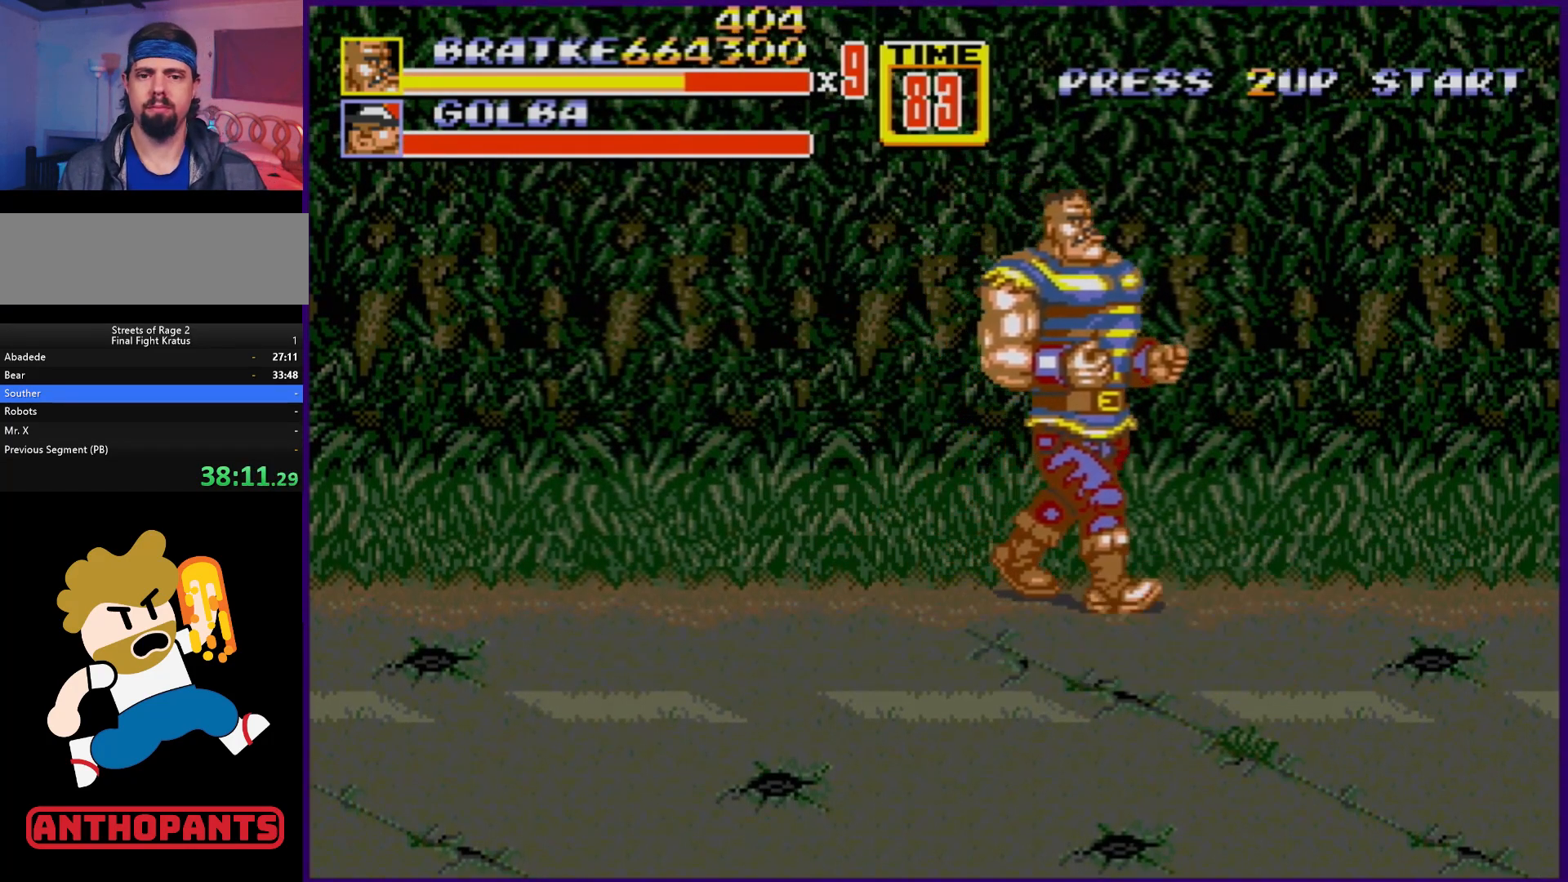
{"buttons": ["DPAD_RIGHT"], "events": [[100, "DPAD_DOWN", "up"]]}
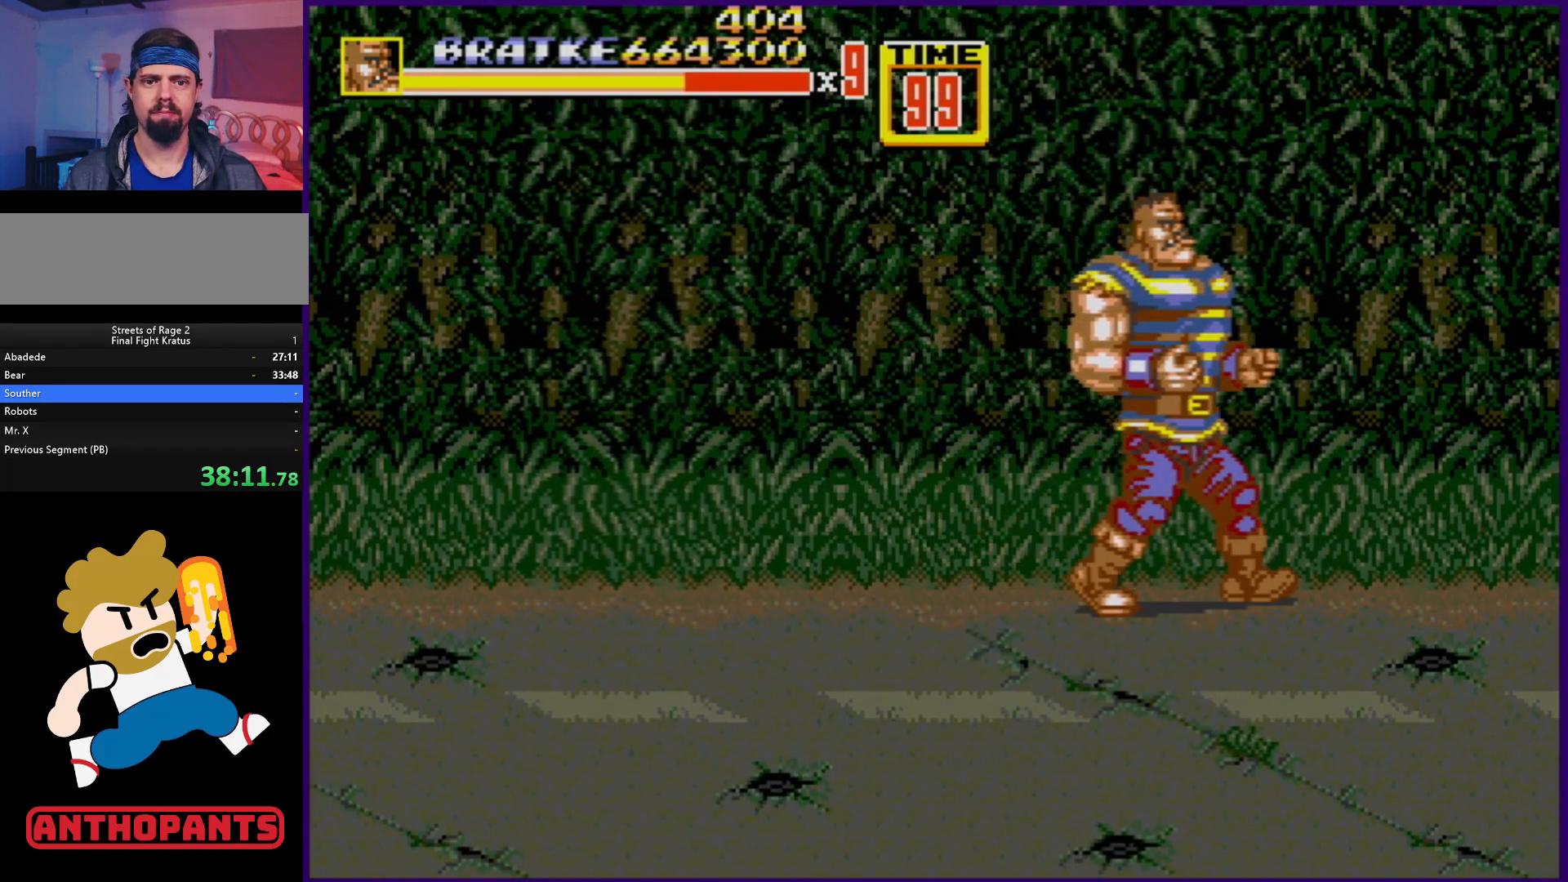
{"buttons": ["DPAD_RIGHT"], "events": []}
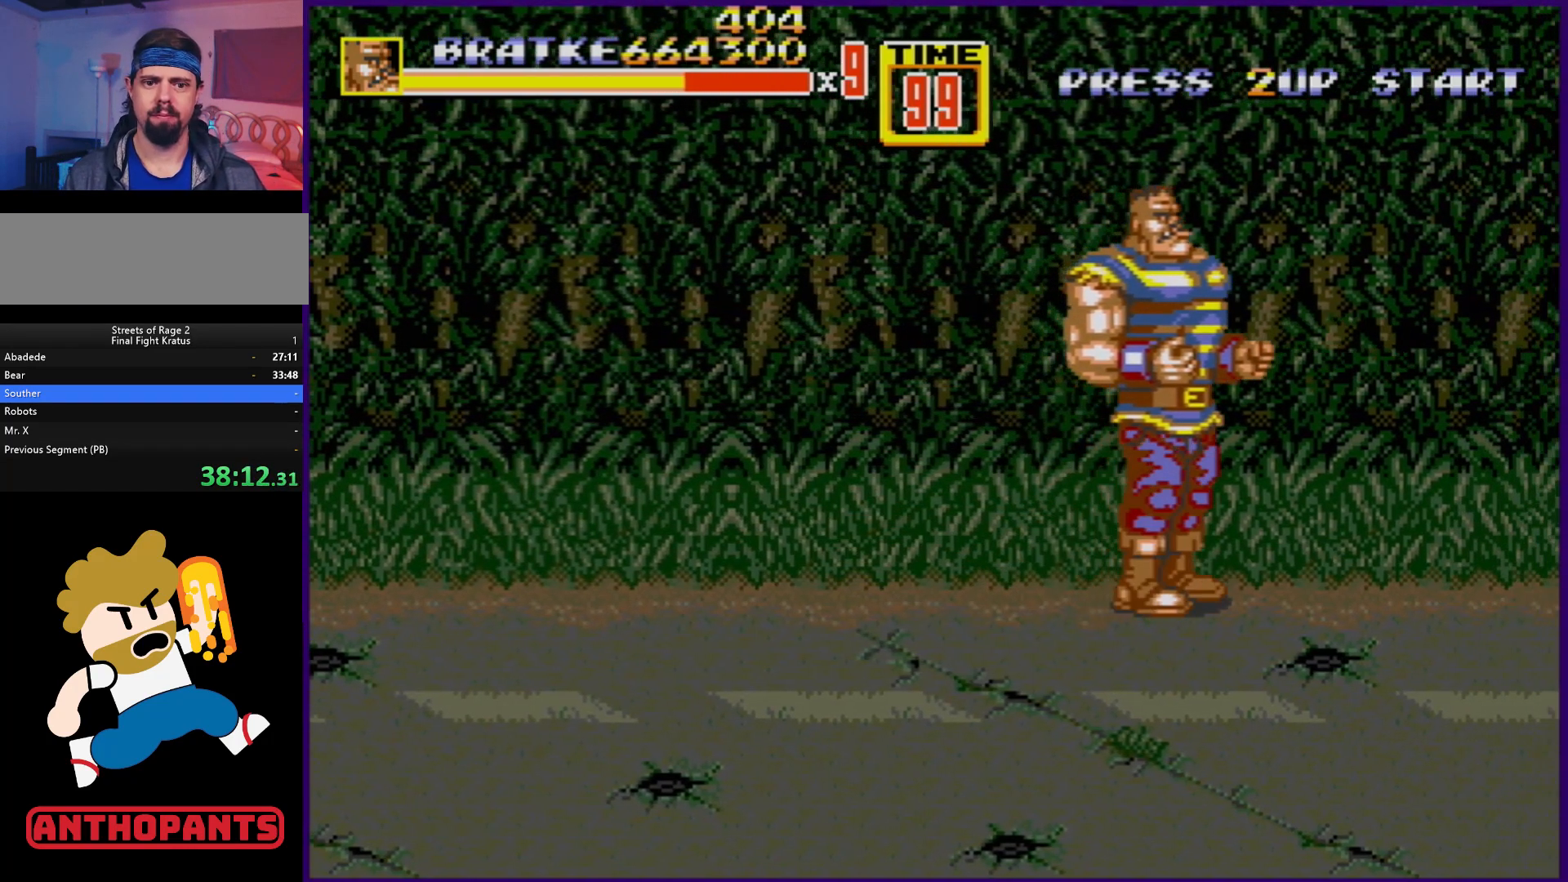
{"buttons": [], "events": [[167, "DPAD_RIGHT", "up"]]}
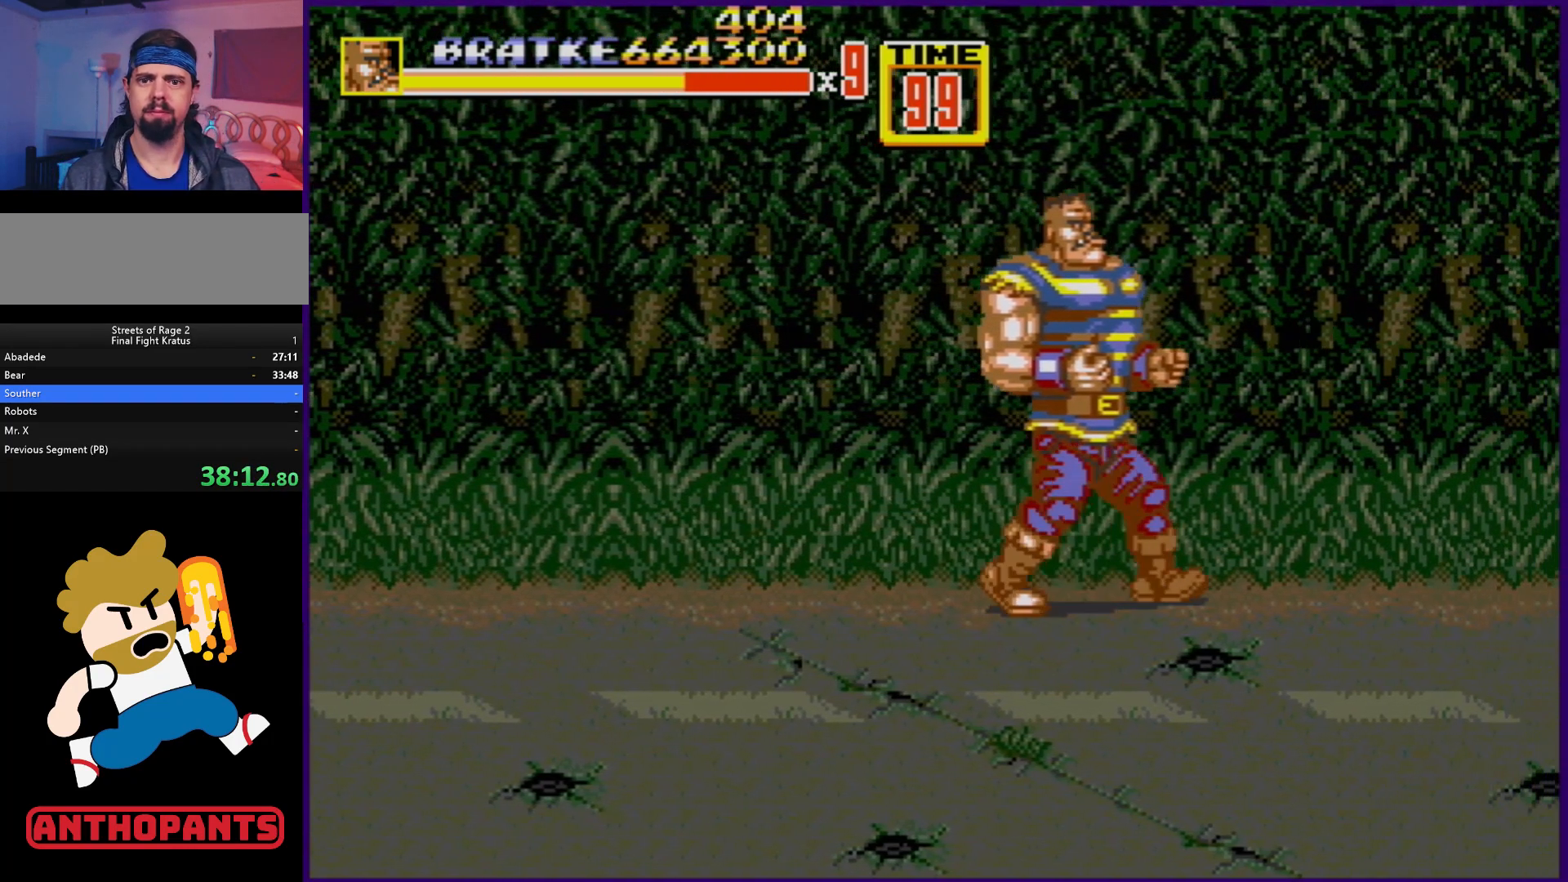
{"buttons": ["DPAD_RIGHT"], "events": [[67, "DPAD_RIGHT", "down"], [100, "DPAD_RIGHT", "up"], [183, "DPAD_RIGHT", "down"], [333, "DPAD_RIGHT", "up"], [467, "DPAD_RIGHT", "down"]]}
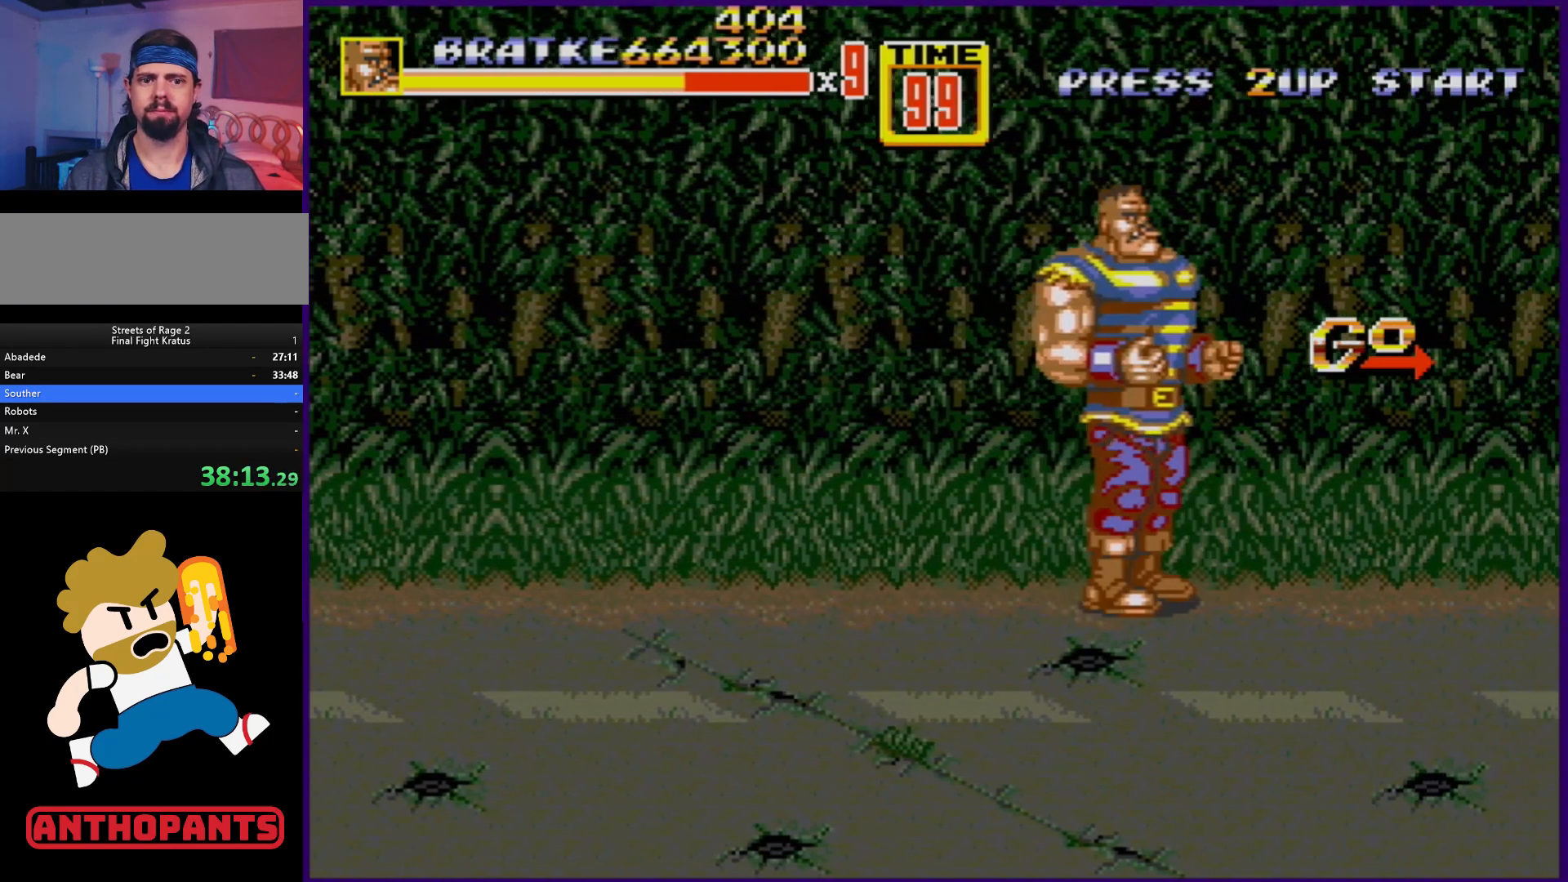
{"buttons": ["DPAD_RIGHT"], "events": [[33, "DPAD_RIGHT", "up"], [83, "DPAD_RIGHT", "down"], [167, "DPAD_RIGHT", "up"], [350, "DPAD_RIGHT", "down"], [433, "DPAD_RIGHT", "up"], [483, "DPAD_RIGHT", "down"]]}
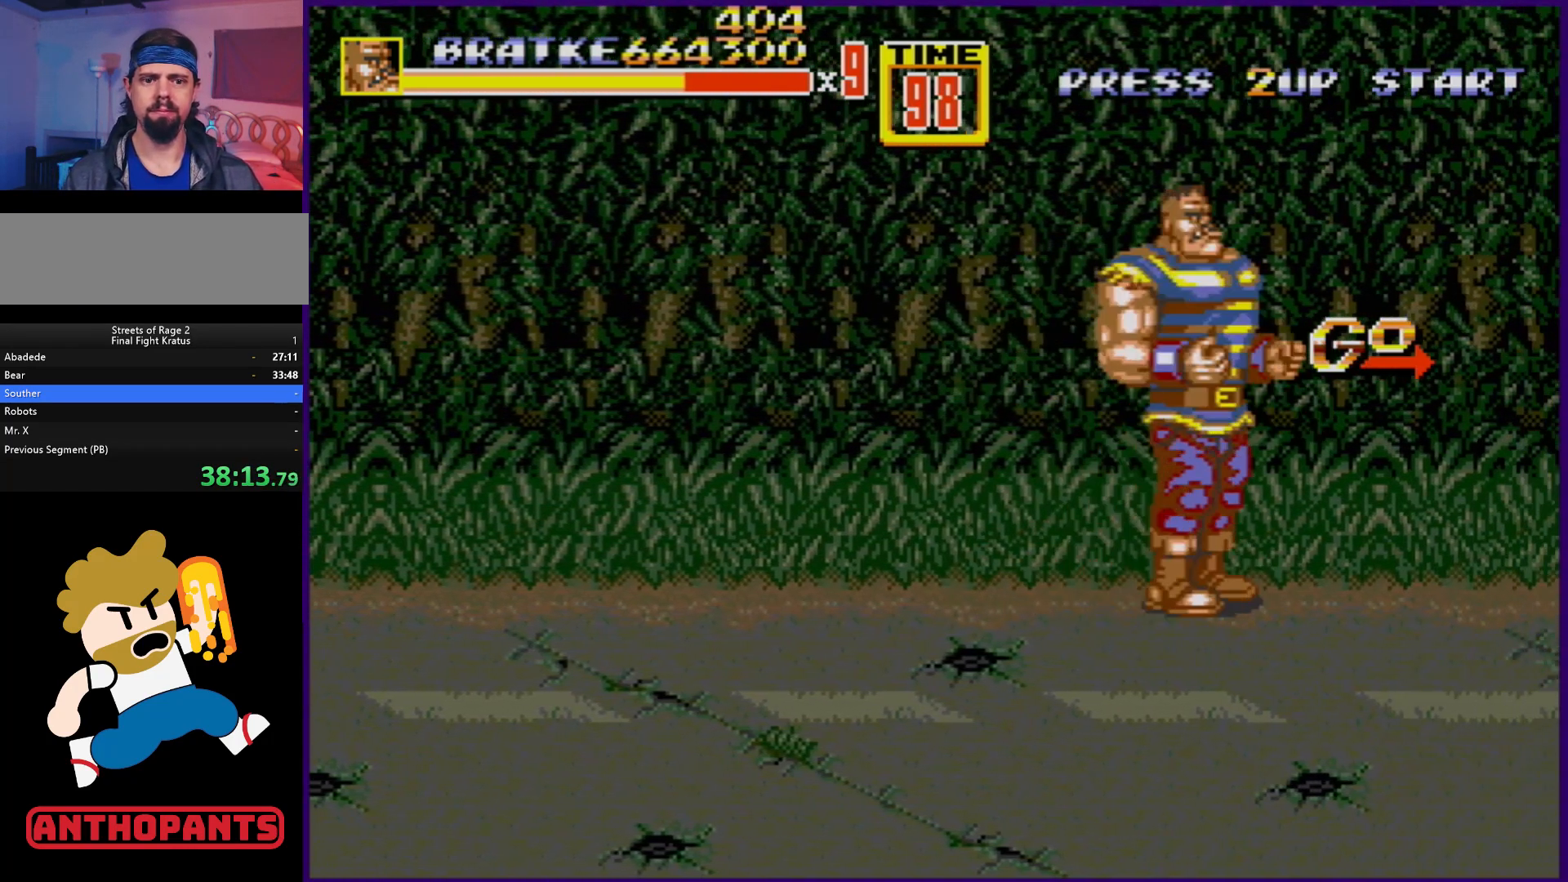
{"buttons": [], "events": [[50, "DPAD_RIGHT", "up"], [167, "DPAD_RIGHT", "down"], [267, "DPAD_RIGHT", "up"], [317, "DPAD_RIGHT", "down"], [400, "DPAD_RIGHT", "up"]]}
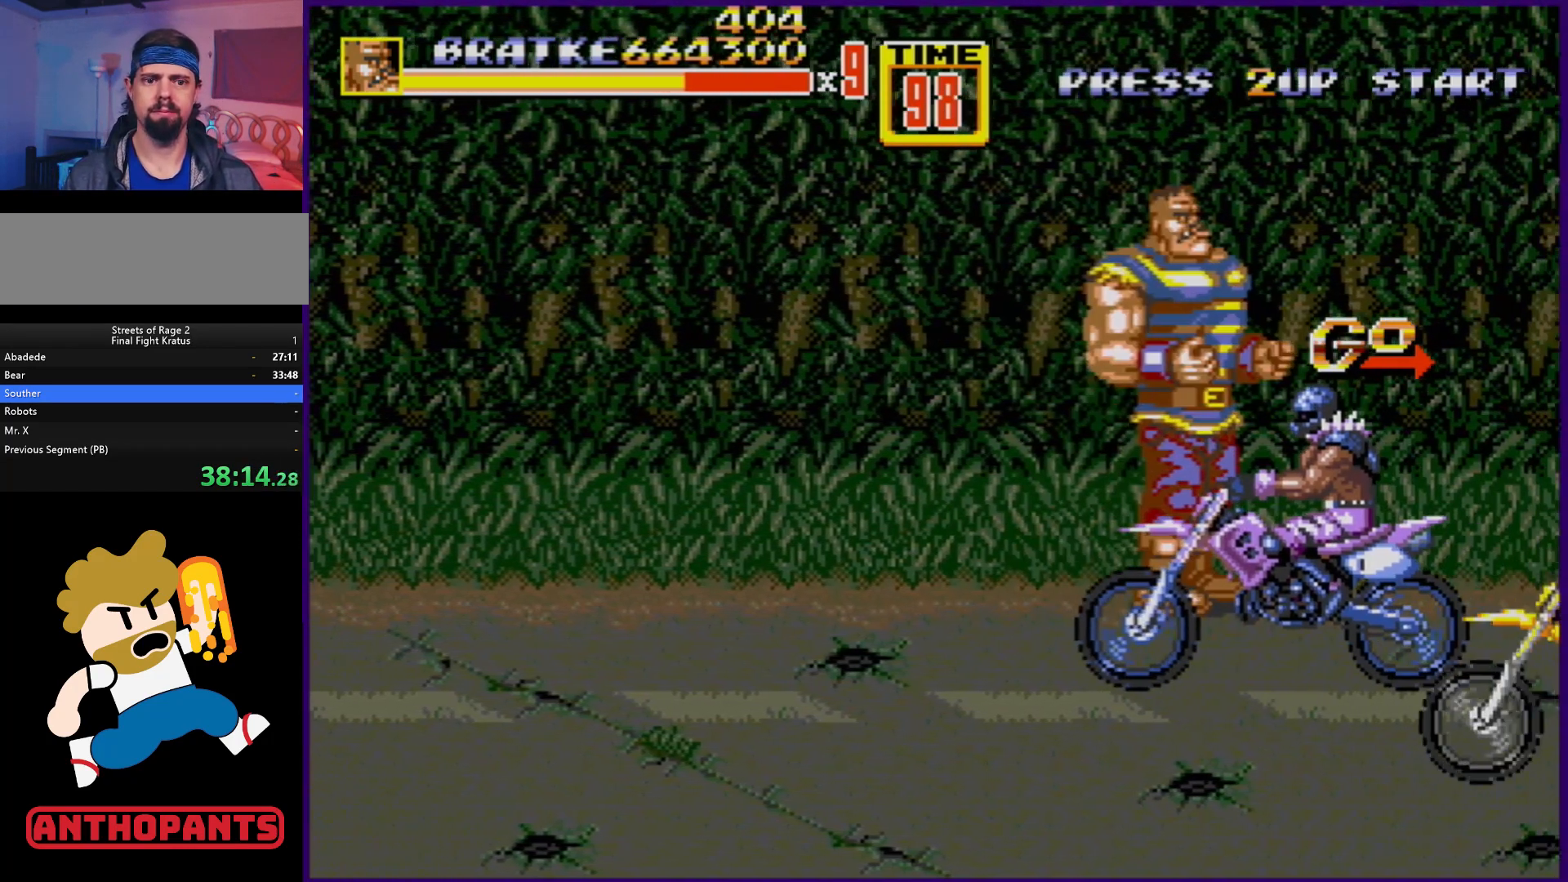
{"buttons": ["DPAD_RIGHT"], "events": [[117, "DPAD_RIGHT", "down"], [217, "DPAD_RIGHT", "up"], [283, "DPAD_RIGHT", "down"], [333, "DPAD_RIGHT", "up"], [500, "DPAD_RIGHT", "down"]]}
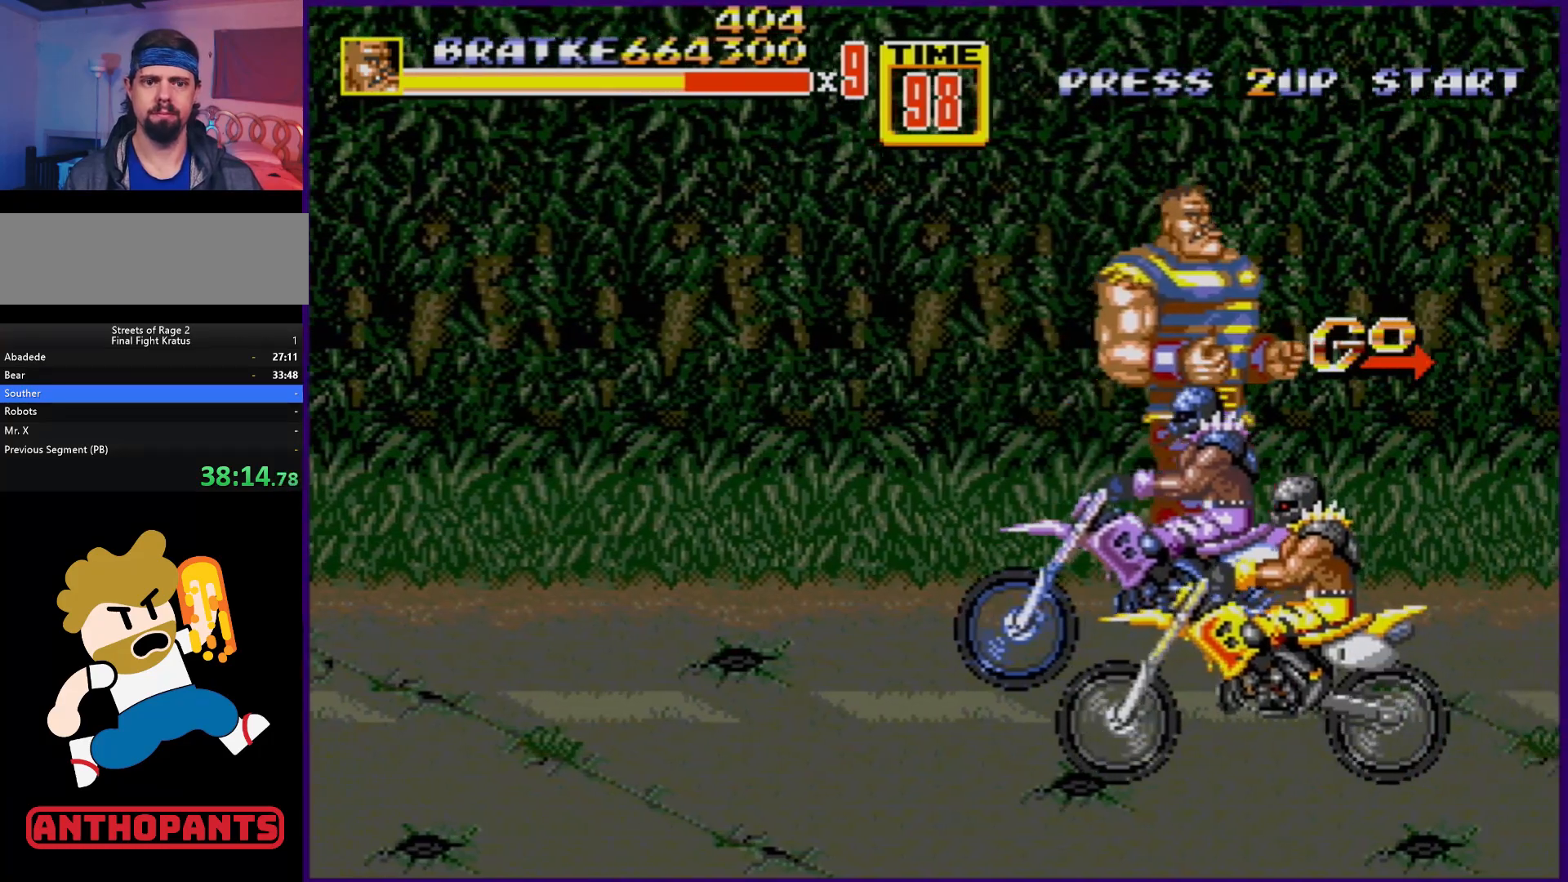
{"buttons": [], "events": [[67, "DPAD_RIGHT", "up"], [150, "DPAD_RIGHT", "down"], [233, "DPAD_RIGHT", "up"], [383, "DPAD_RIGHT", "down"], [450, "DPAD_RIGHT", "up"]]}
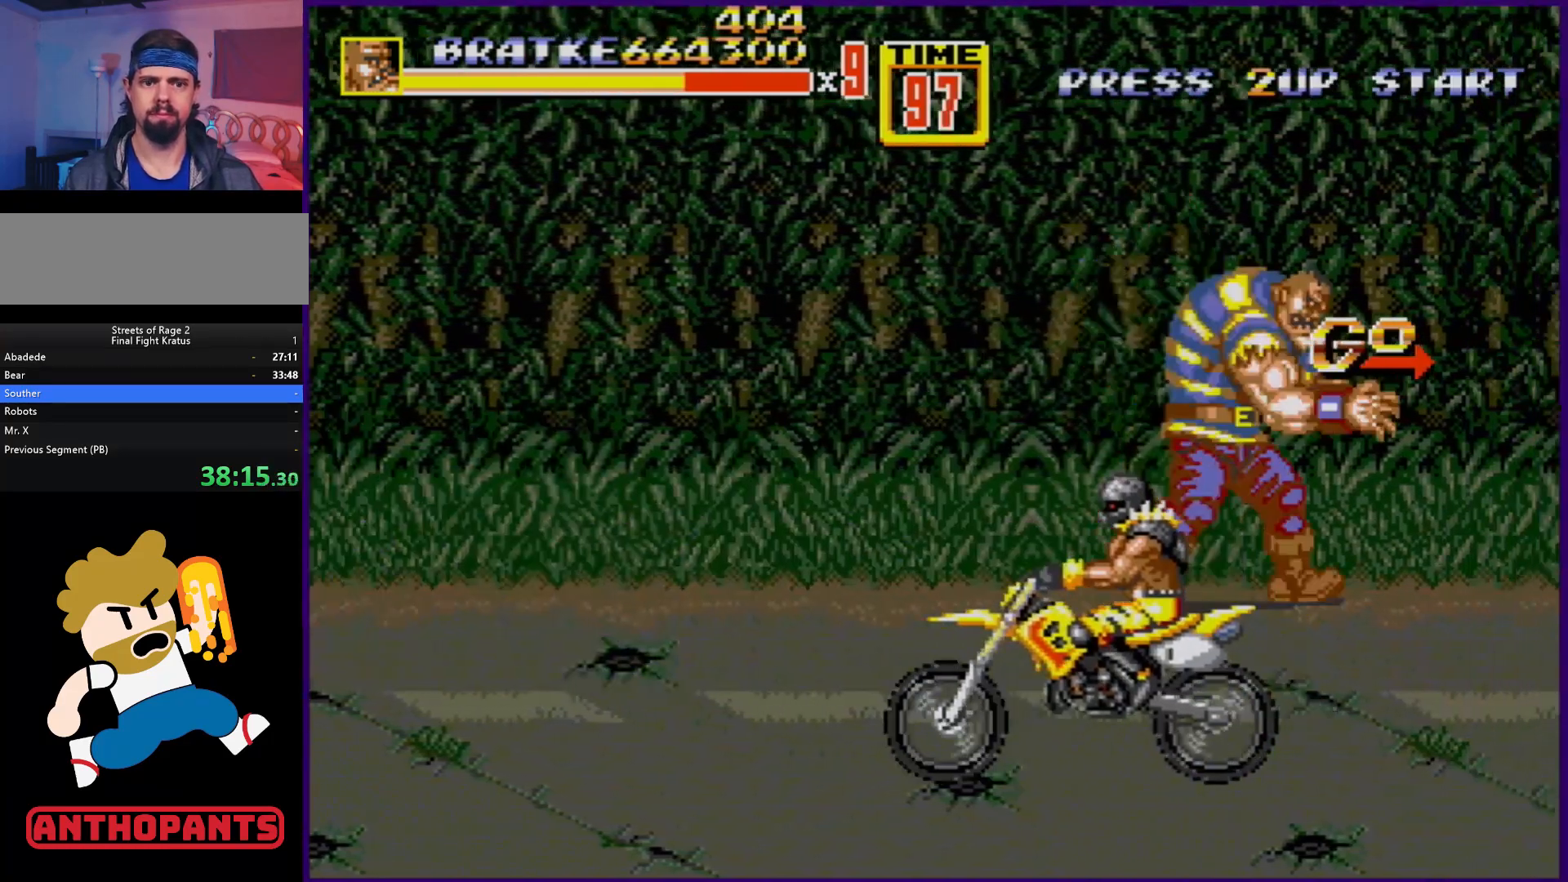
{"buttons": [], "events": [[50, "DPAD_RIGHT", "down"], [133, "DPAD_RIGHT", "up"]]}
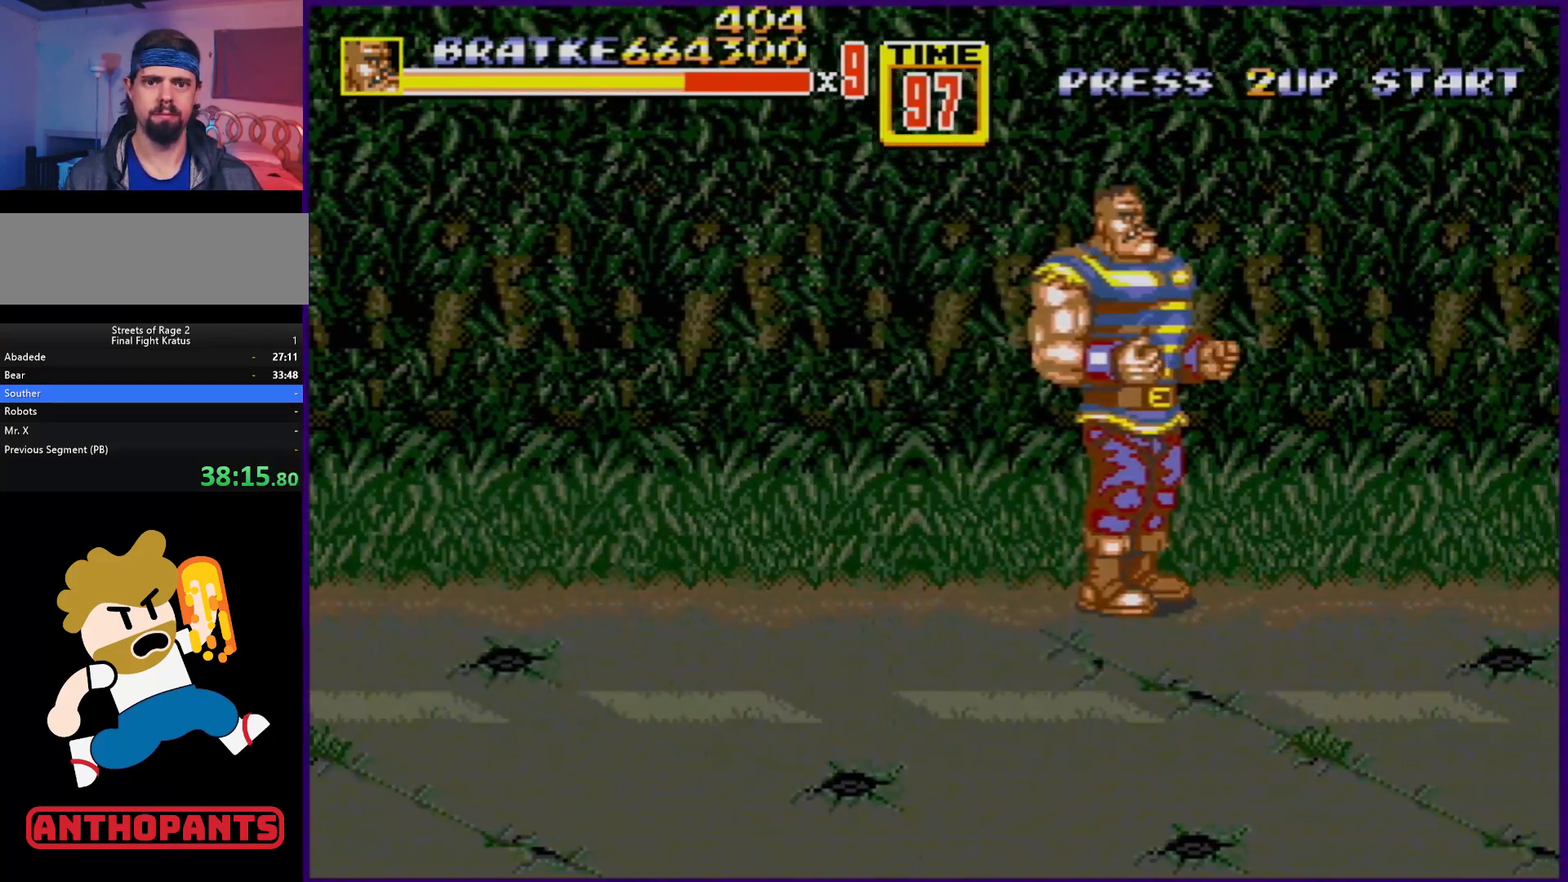
{"buttons": ["DPAD_RIGHT"], "events": [[500, "DPAD_RIGHT", "down"]]}
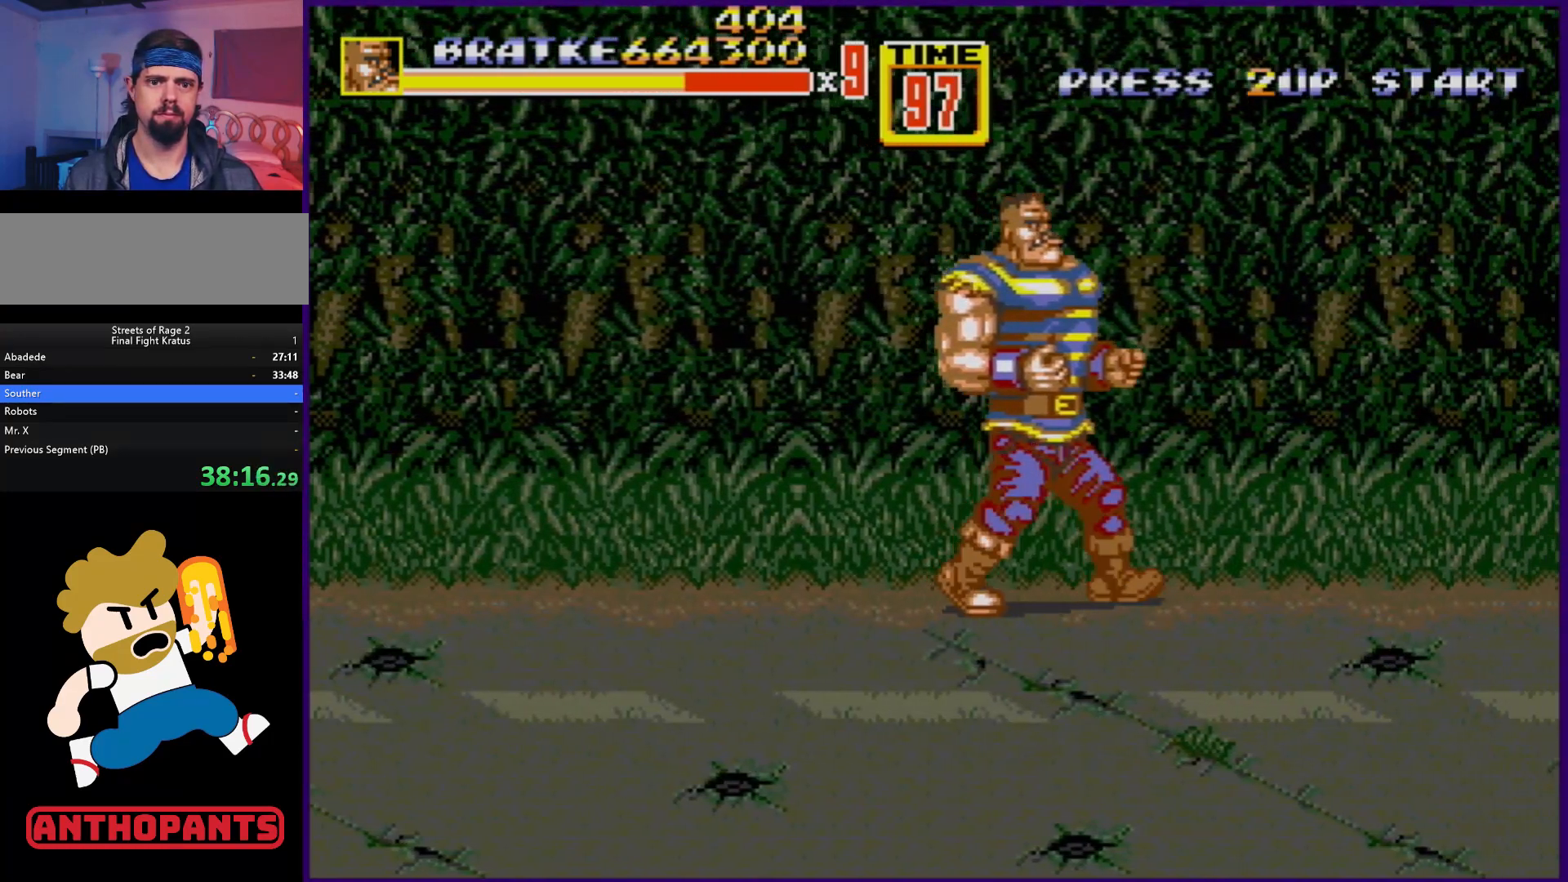
{"buttons": ["DPAD_RIGHT"], "events": [[350, "DPAD_RIGHT", "up"], [400, "DPAD_RIGHT", "down"]]}
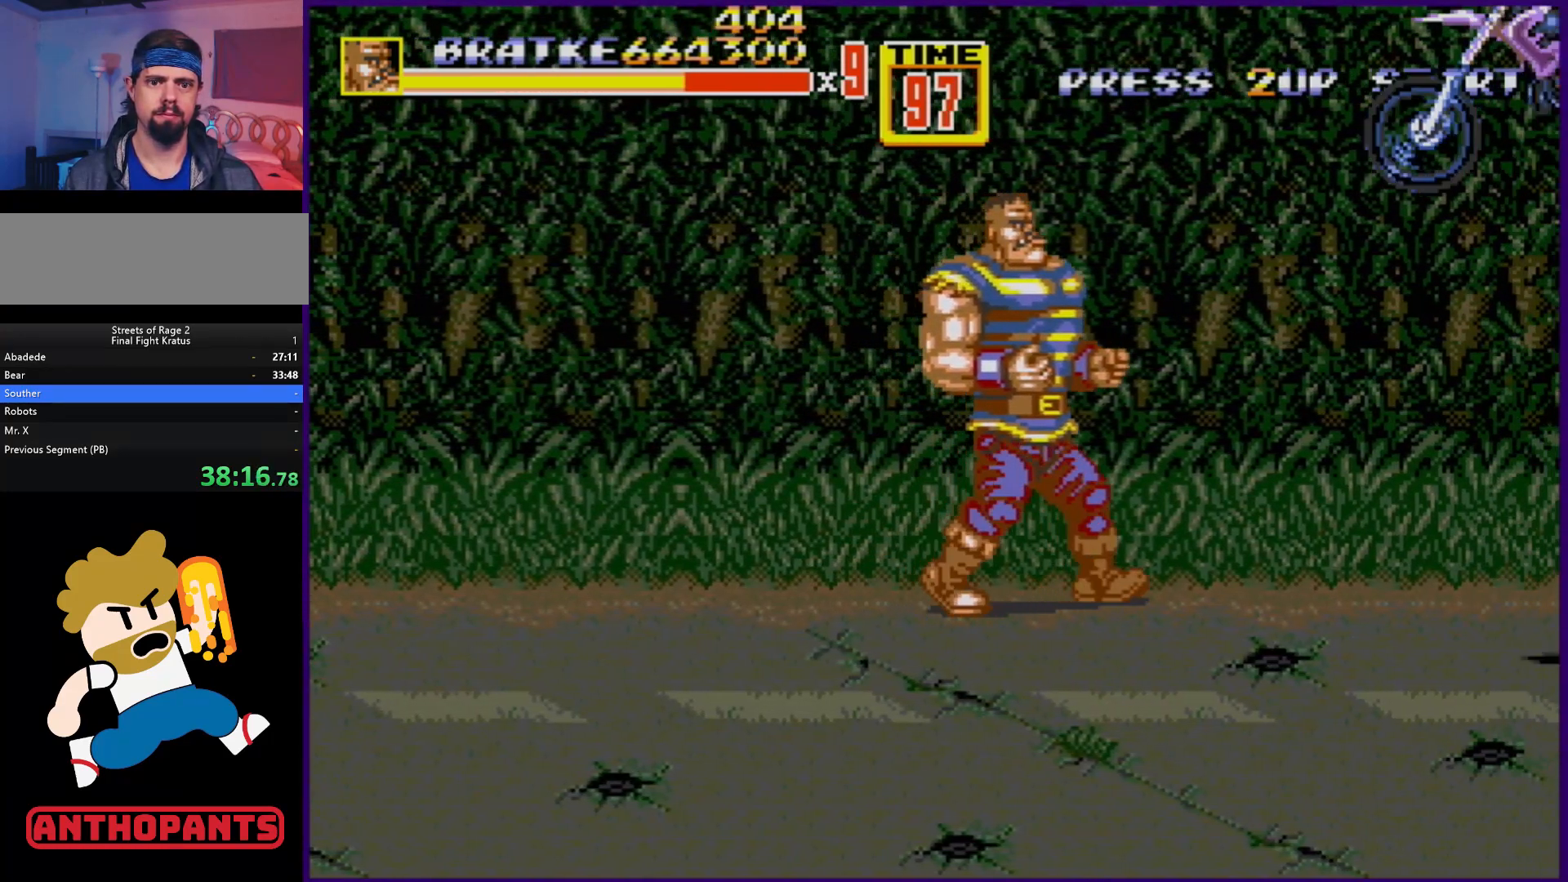
{"buttons": ["DPAD_RIGHT"], "events": [[317, "DPAD_UP", "down"], [450, "DPAD_UP", "up"]]}